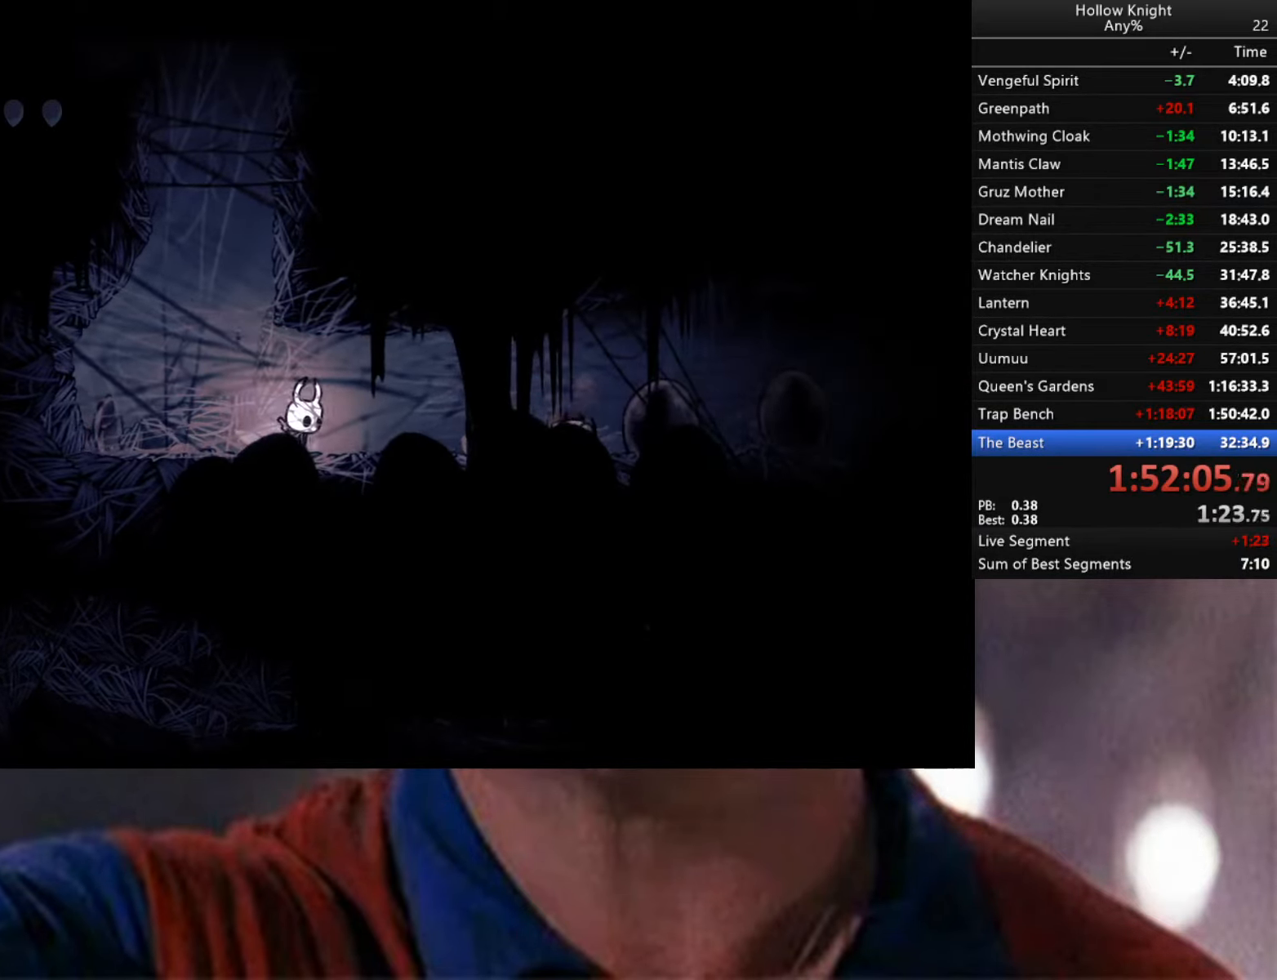
Gameplay with a controller (Xbox layout); each line is a JSON object with the inputs held at the frame after it. "events" lists button and stick changes between this image and that frame as [ms after this image, input, new state], when the widget could be followed in between.
{"buttons": ["B"], "left_stick": "center", "right_stick": "center", "events": []}
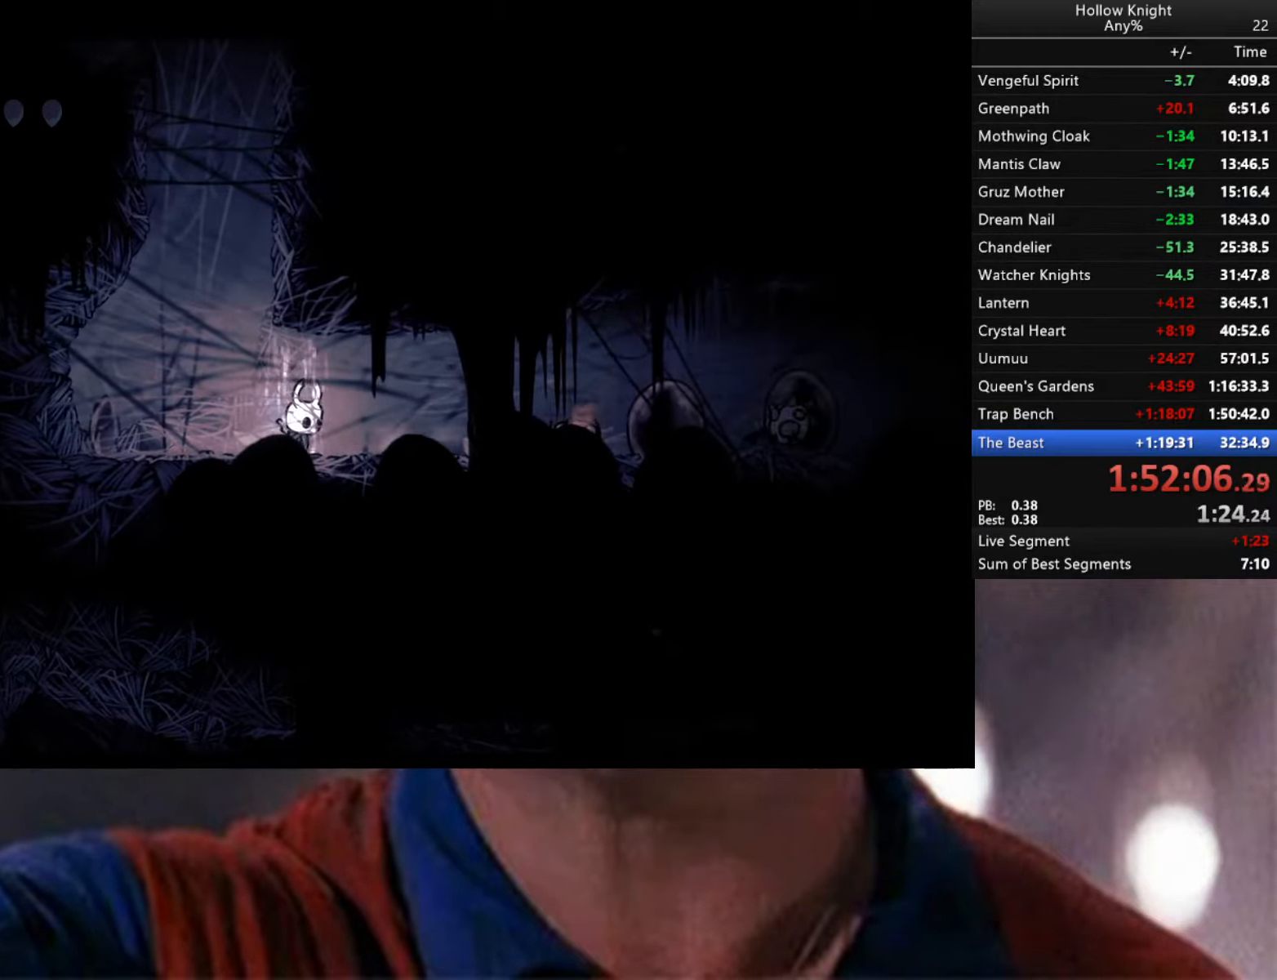
{"buttons": ["B"], "left_stick": "center", "right_stick": "center", "events": []}
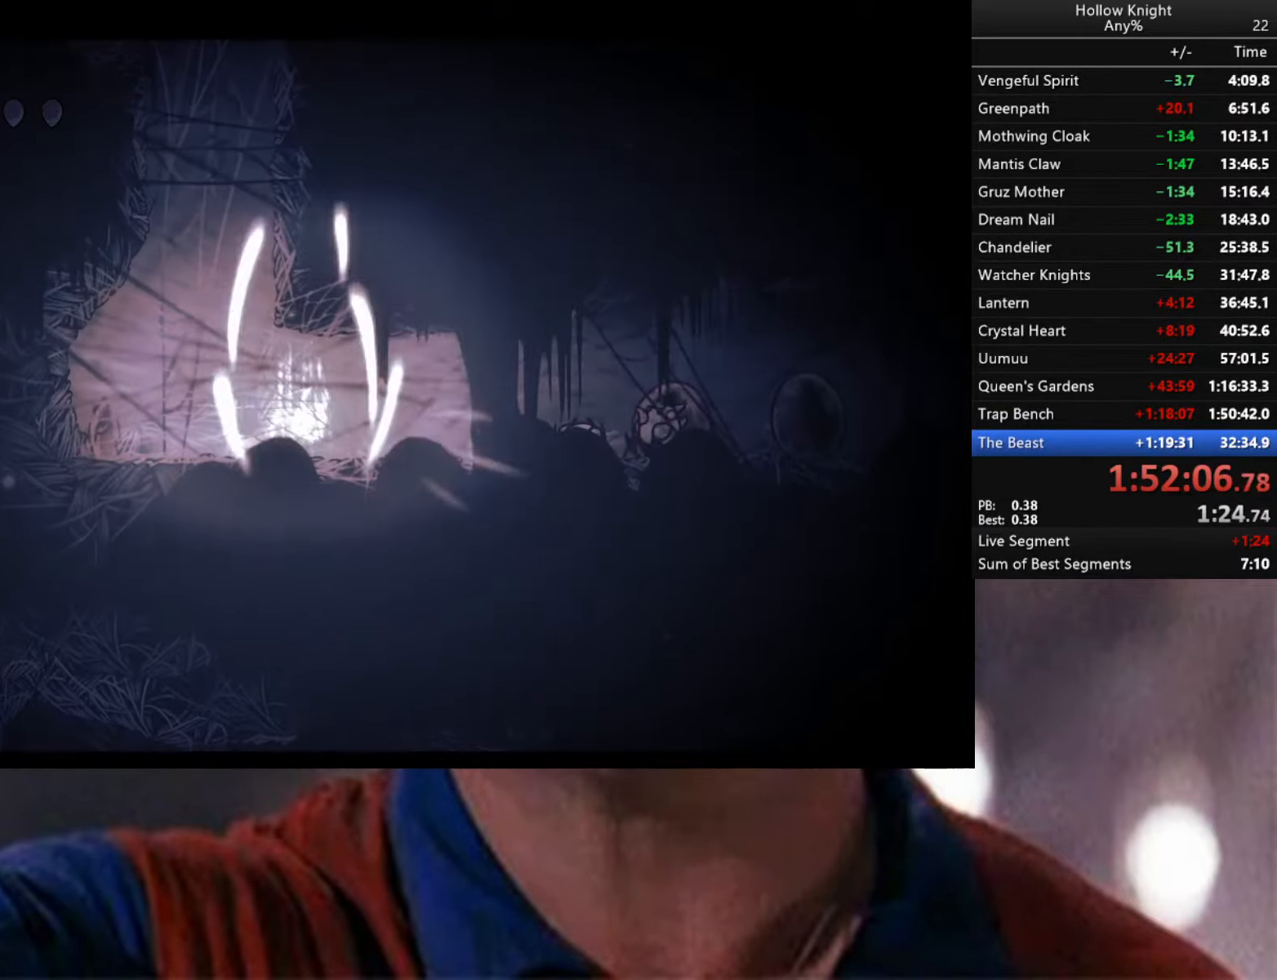
{"buttons": ["Y"], "left_stick": "center", "right_stick": "center", "events": [[50, "B", "up"], [466, "Y", "down"]]}
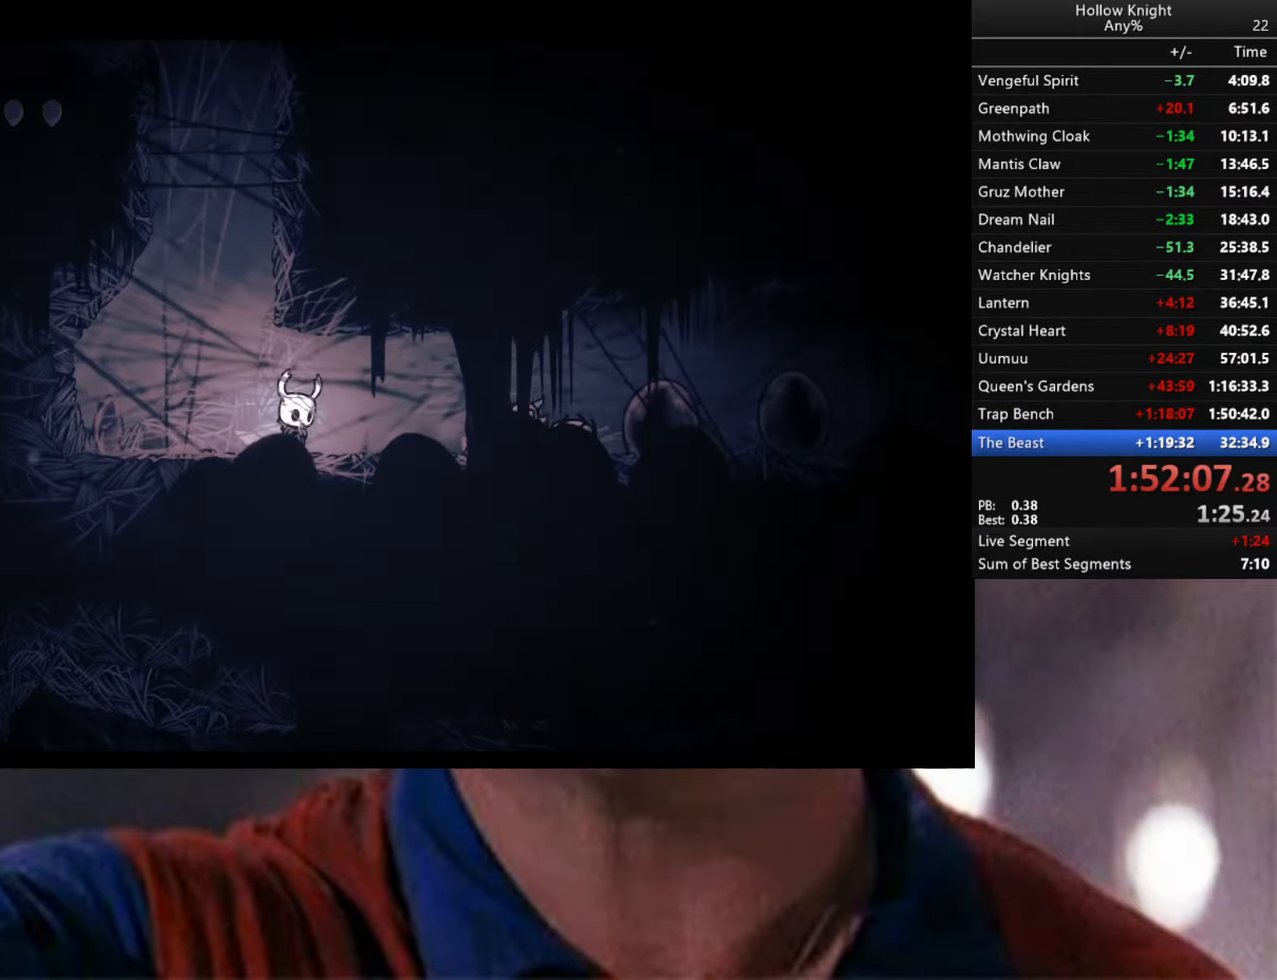
{"buttons": [], "left_stick": "center", "right_stick": "center", "events": [[50, "Y", "up"], [350, "X", "down"], [433, "X", "up"]]}
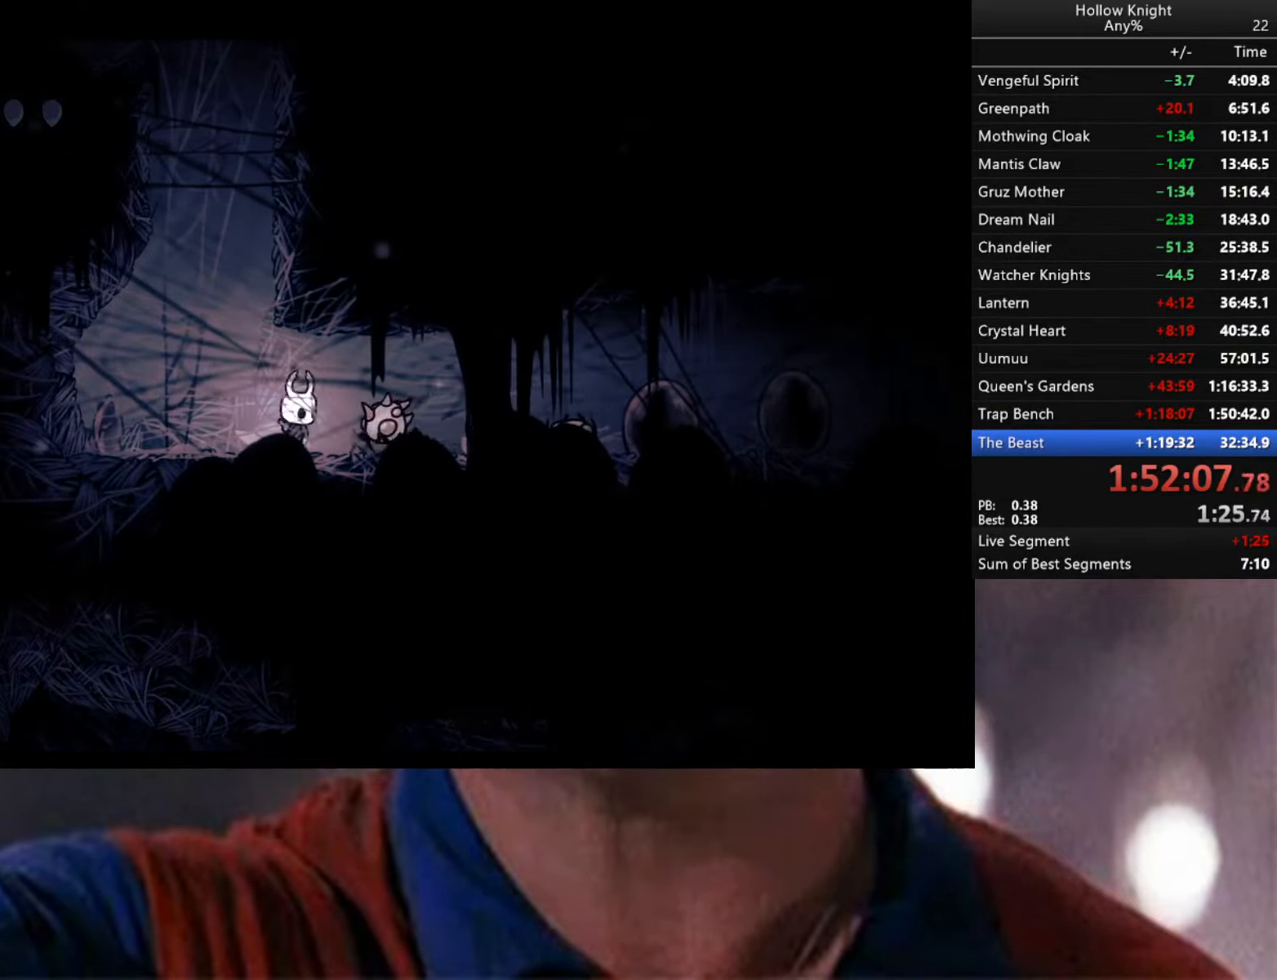
{"buttons": ["X"], "left_stick": "right", "right_stick": "center", "events": [[33, "X", "down"], [133, "X", "up"], [183, "X", "down"], [300, "X", "up"], [433, "left_stick", "right"], [500, "X", "down"]]}
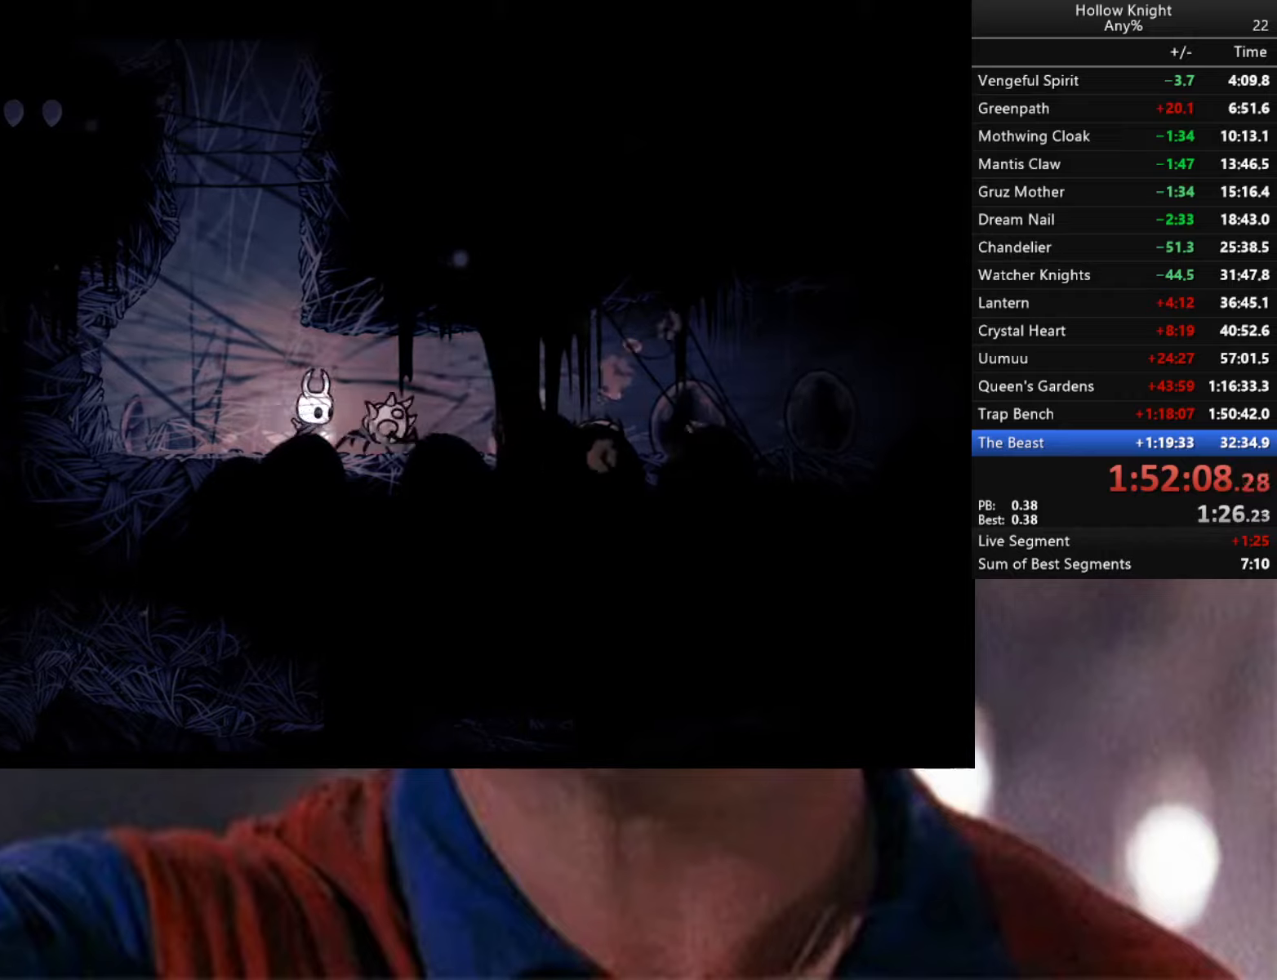
{"buttons": [], "left_stick": "right", "right_stick": "center", "events": [[50, "left_stick", "center"], [100, "X", "up"], [417, "X", "down"], [417, "left_stick", "right"], [500, "X", "up"]]}
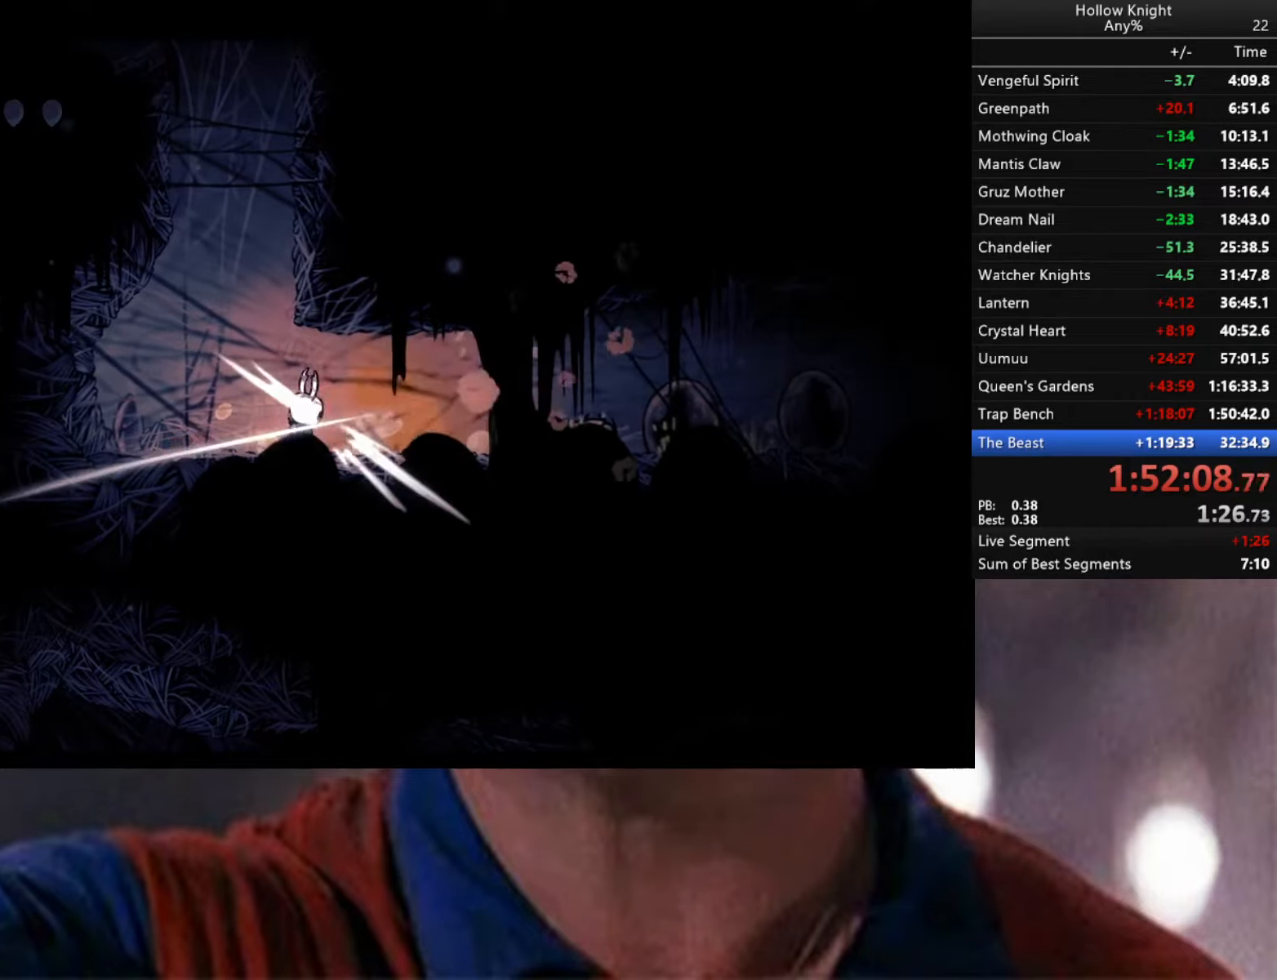
{"buttons": [], "left_stick": "right", "right_stick": "center", "events": [[17, "left_stick", "center"], [417, "left_stick", "right"]]}
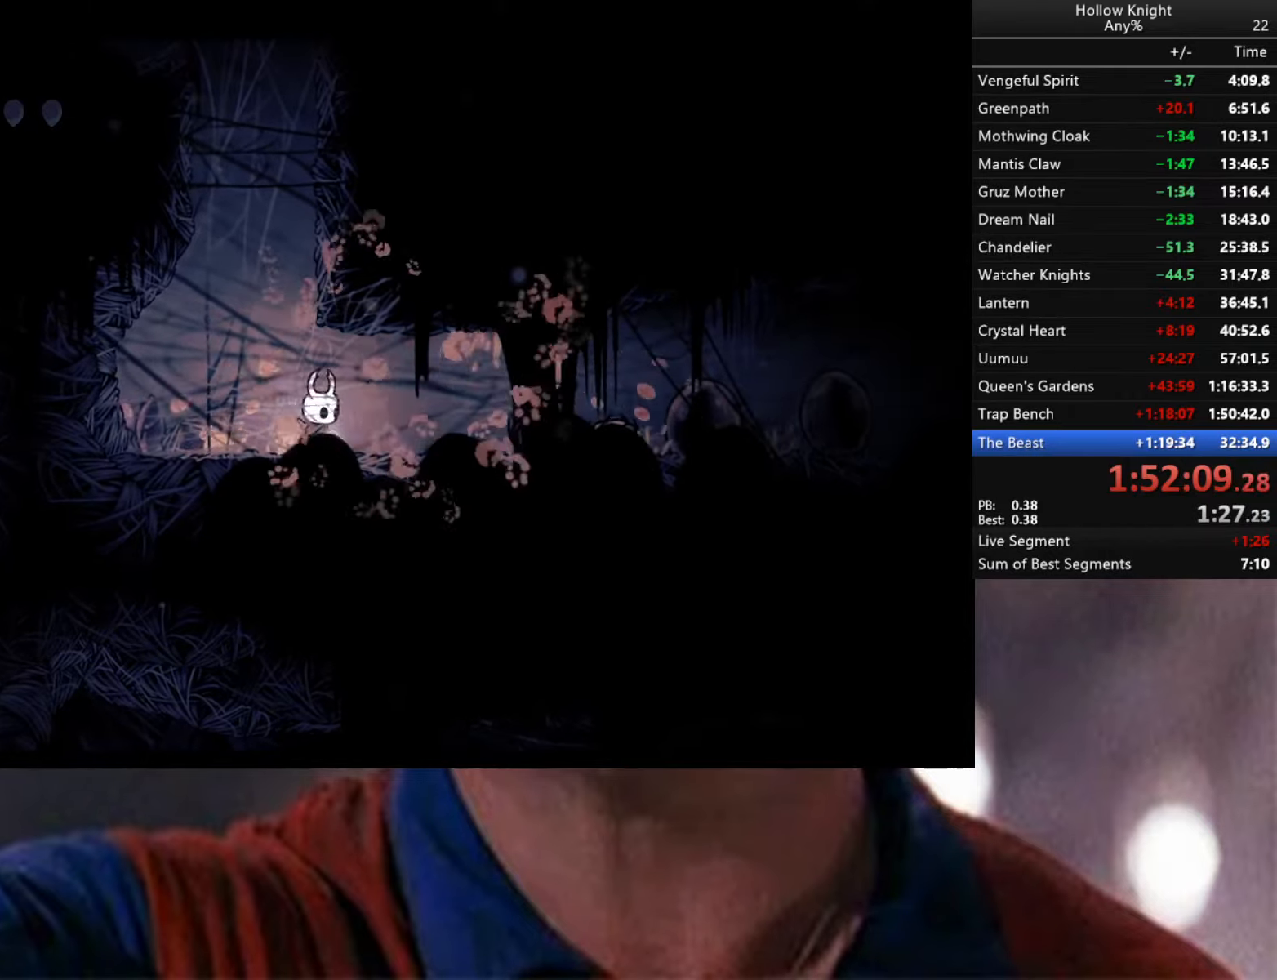
{"buttons": ["B"], "left_stick": "center", "right_stick": "center", "events": [[83, "B", "down"], [183, "left_stick", "center"]]}
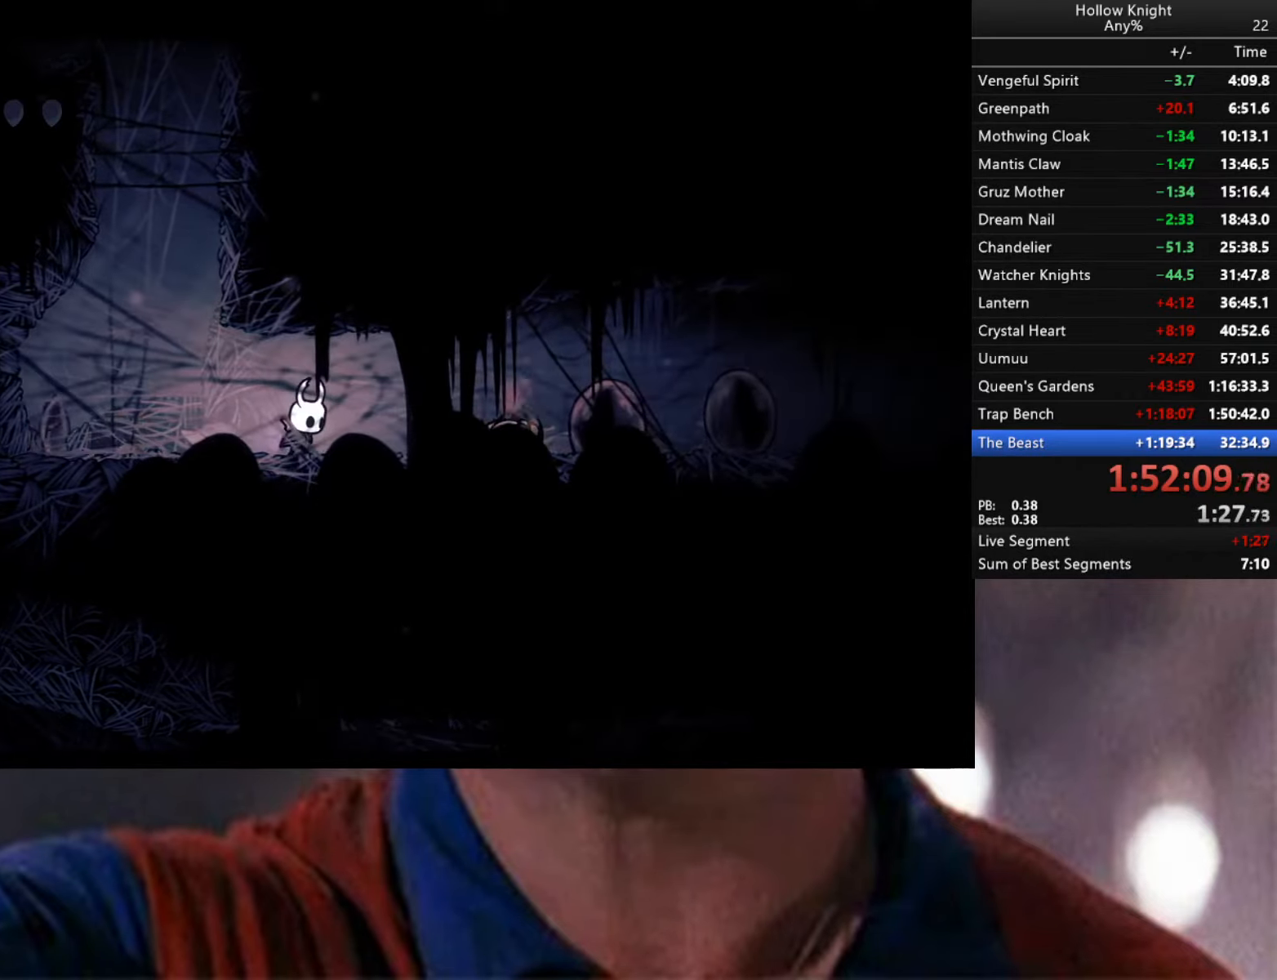
{"buttons": ["B"], "left_stick": "center", "right_stick": "center", "events": []}
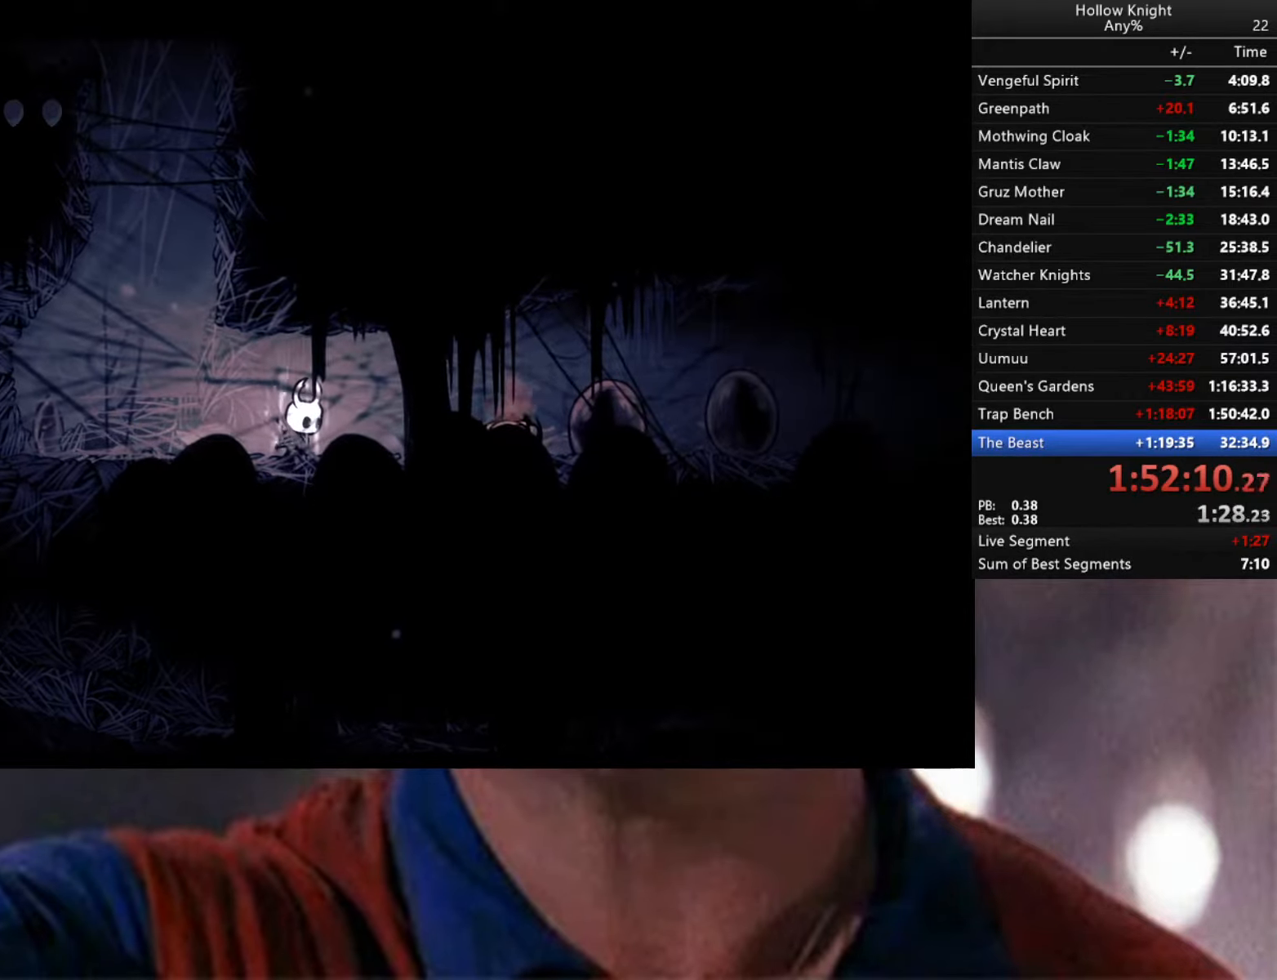
{"buttons": ["B"], "left_stick": "center", "right_stick": "center", "events": []}
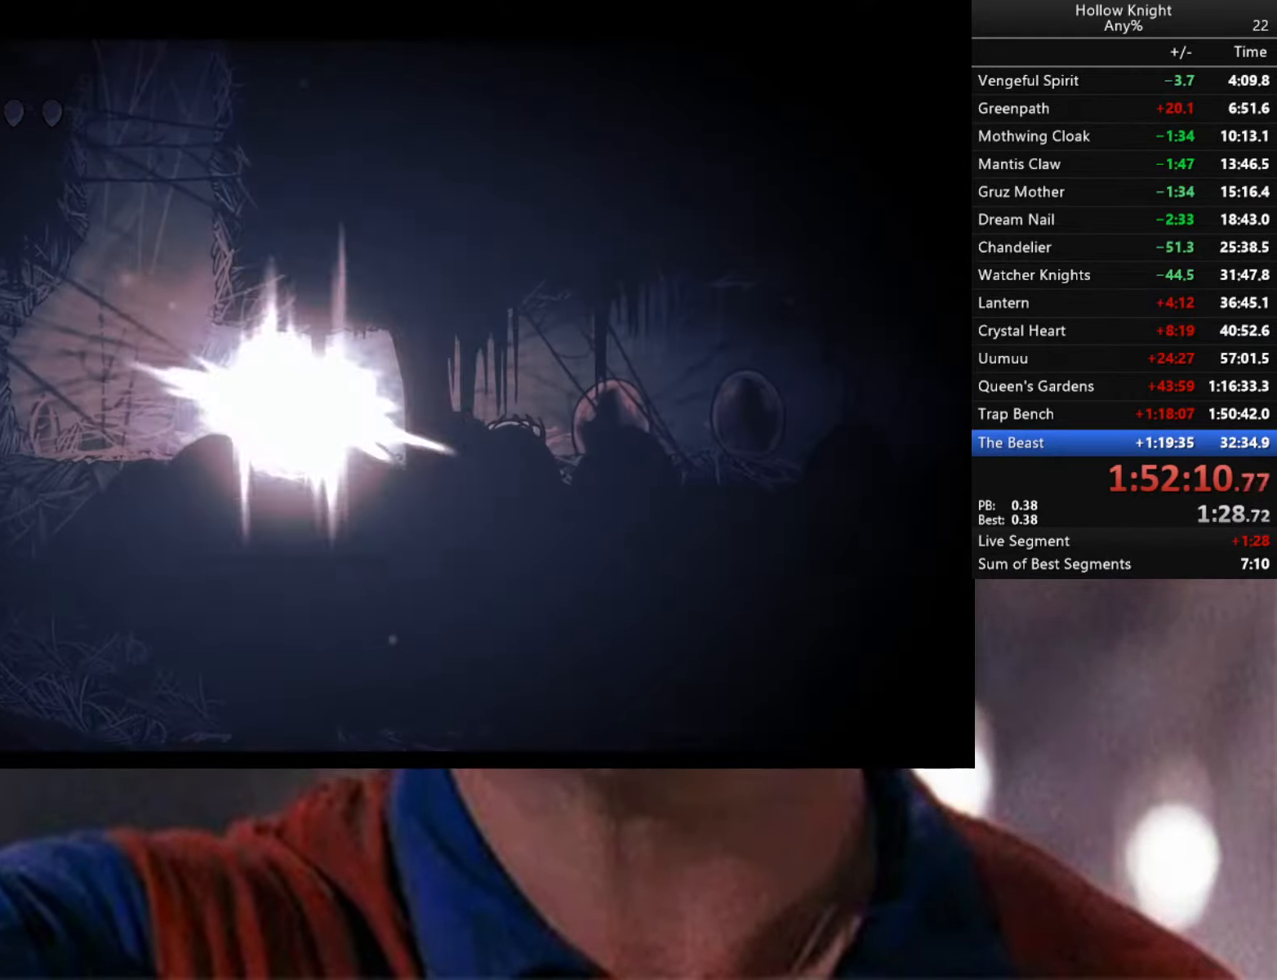
{"buttons": ["B"], "left_stick": "center", "right_stick": "center", "events": []}
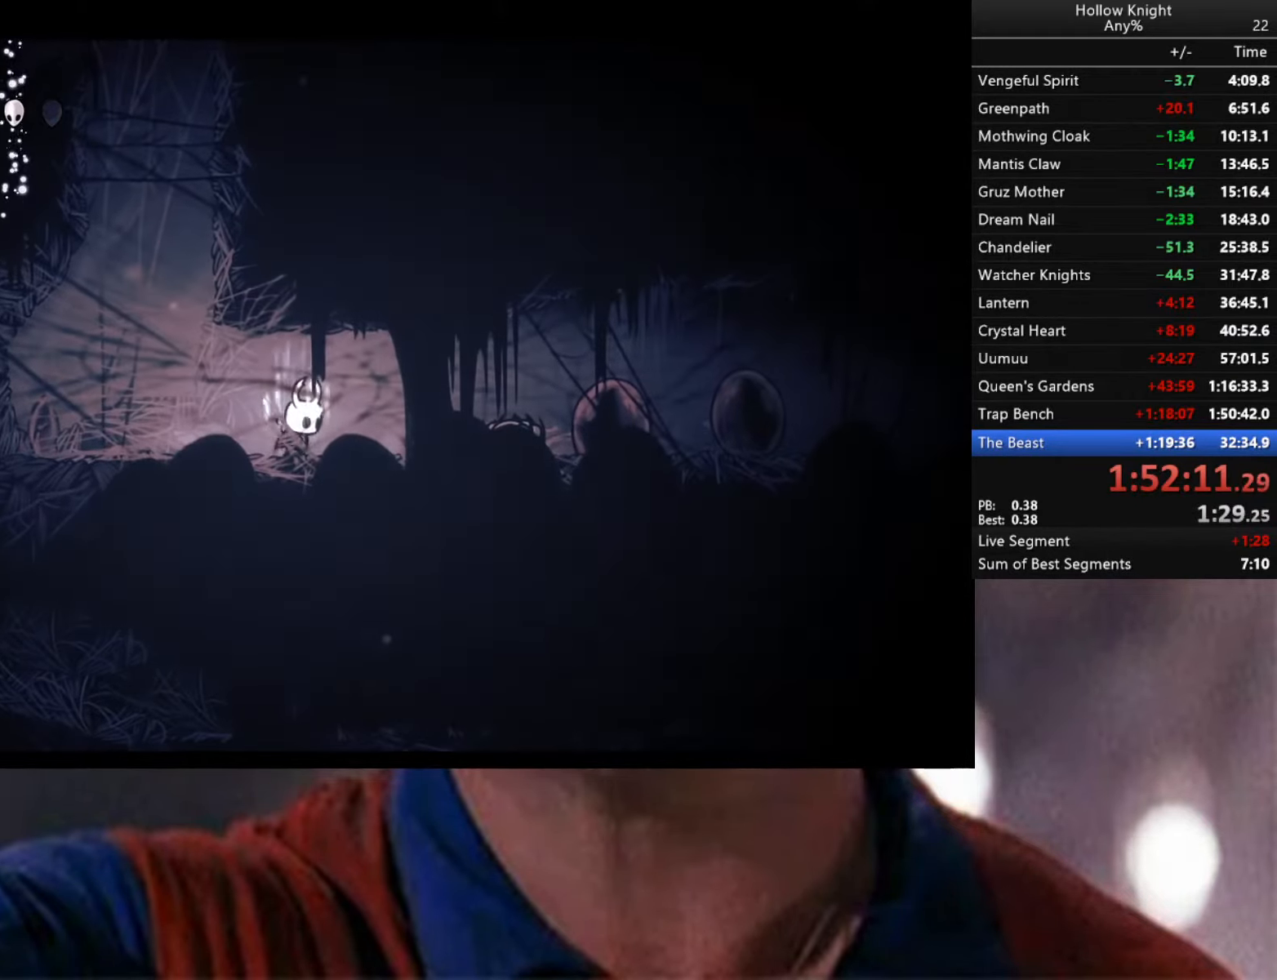
{"buttons": ["B"], "left_stick": "center", "right_stick": "center", "events": []}
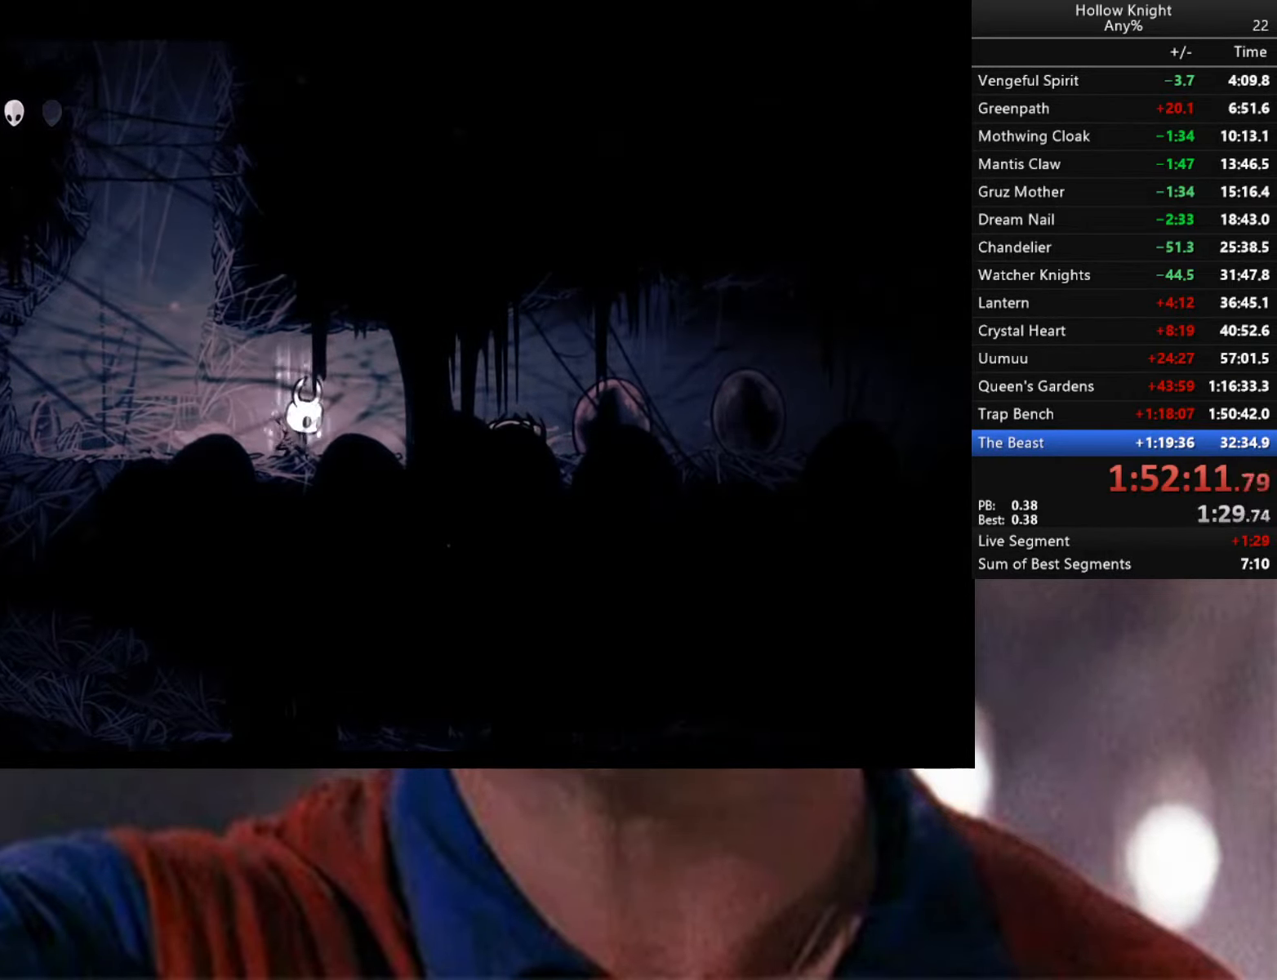
{"buttons": [], "left_stick": "center", "right_stick": "center", "events": [[250, "B", "up"]]}
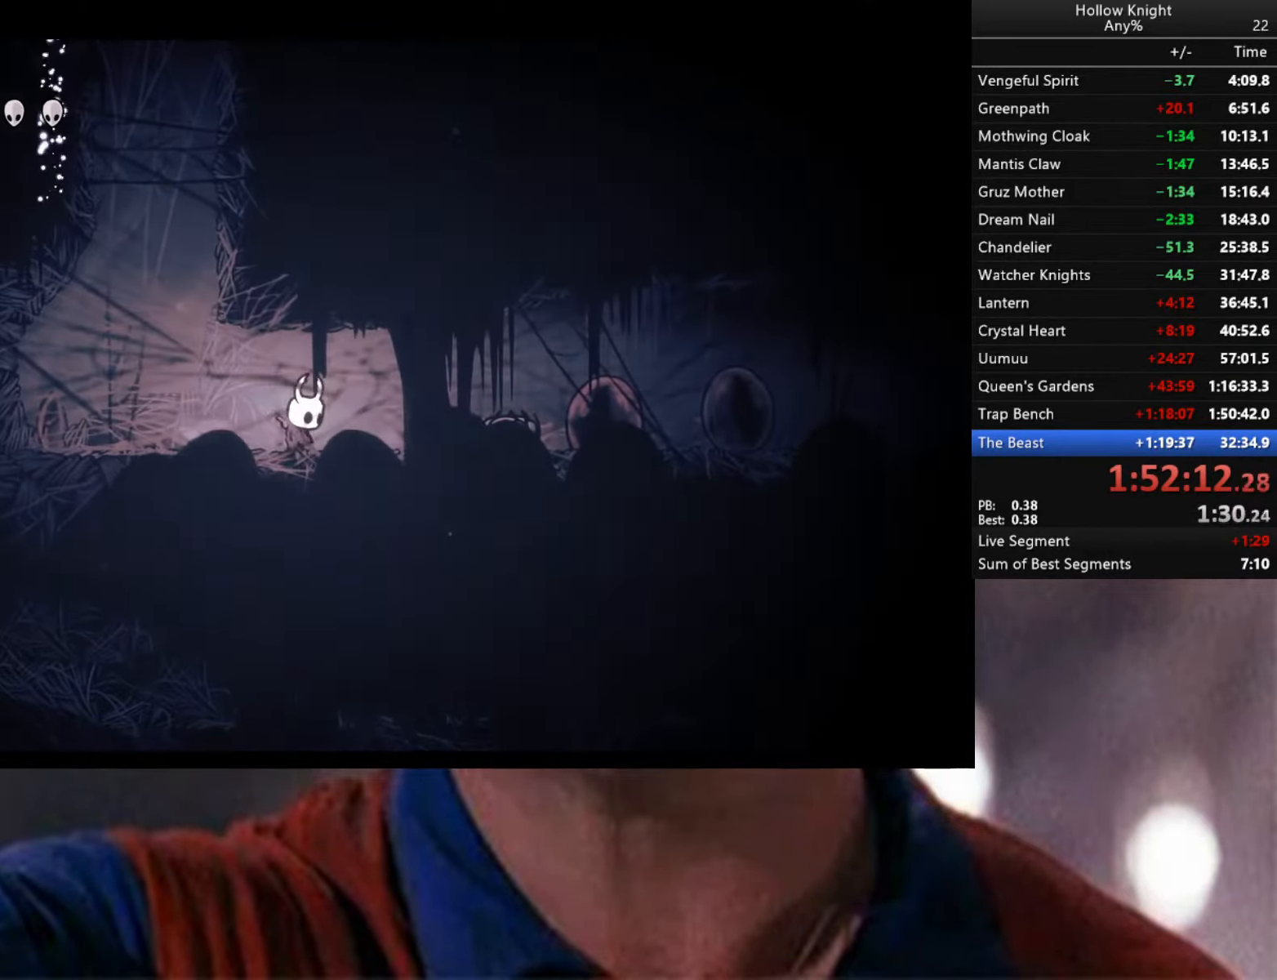
{"buttons": ["X"], "left_stick": "center", "right_stick": "center", "events": [[100, "left_stick", "right"], [117, "R2", "down"], [267, "R2", "up"], [450, "X", "down"], [467, "left_stick", "center"]]}
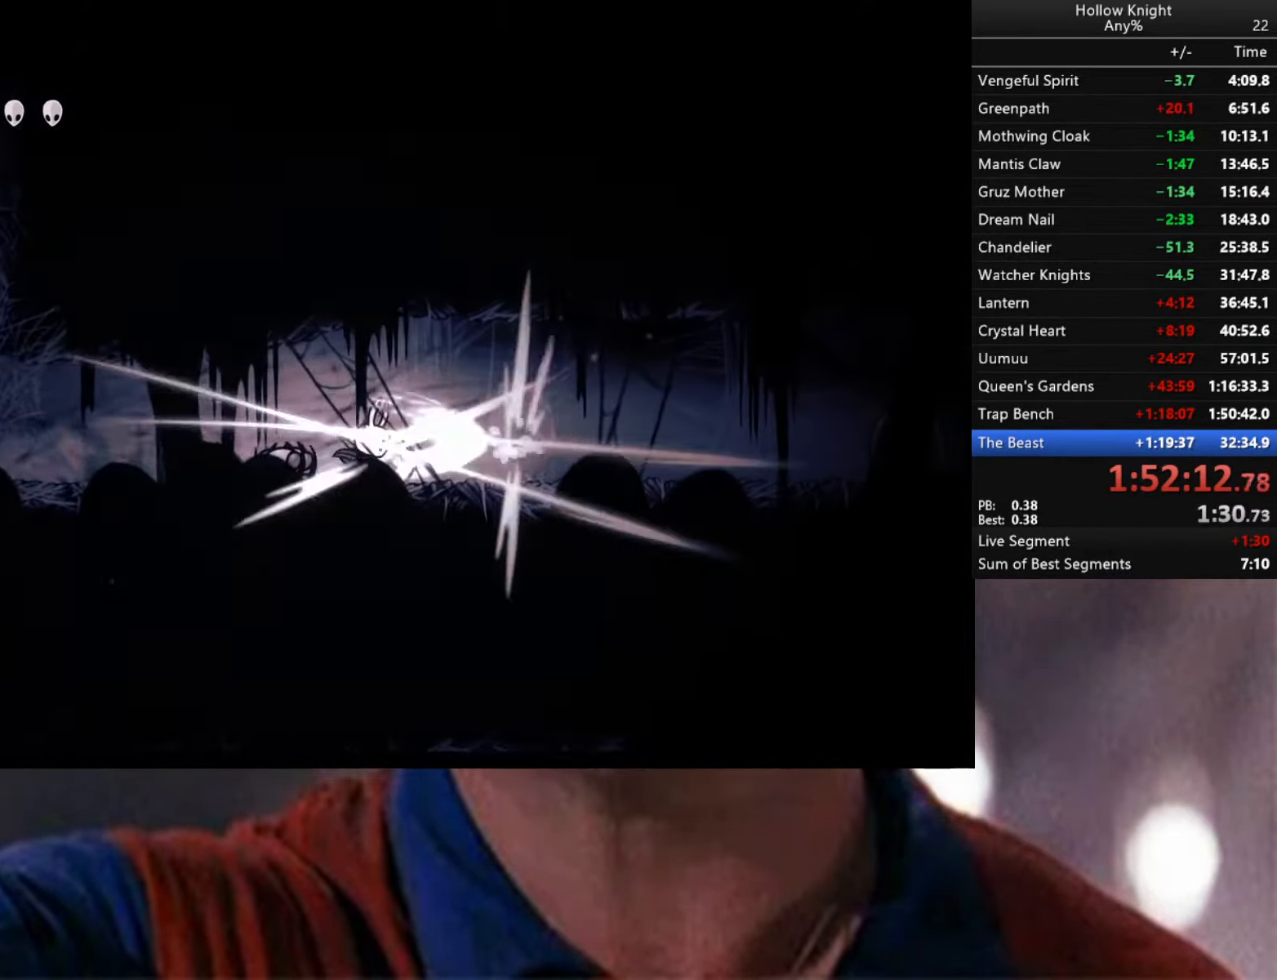
{"buttons": [], "left_stick": "center", "right_stick": "center", "events": [[67, "X", "up"]]}
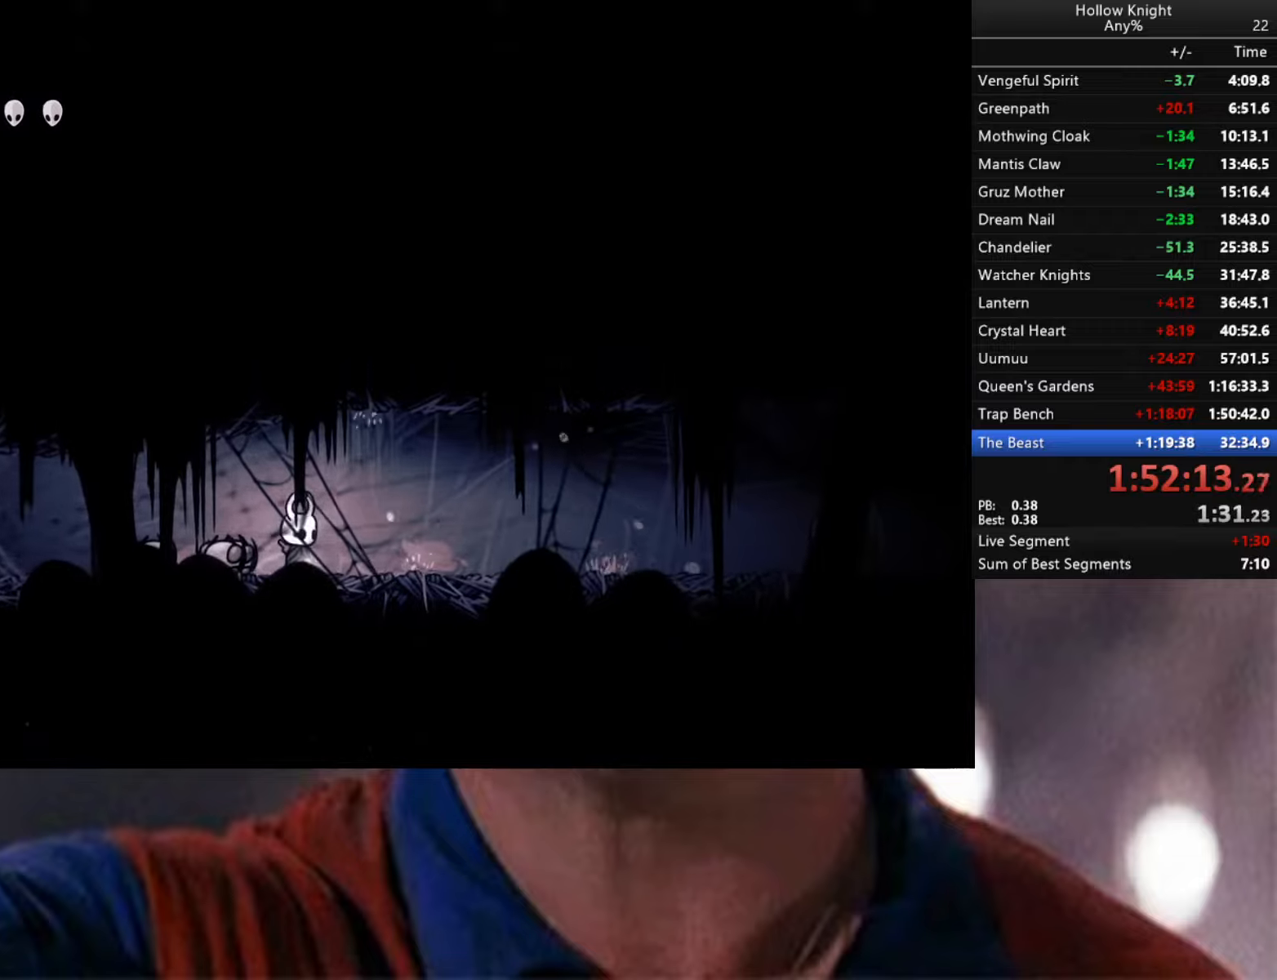
{"buttons": ["R2"], "left_stick": "right", "right_stick": "center", "events": [[50, "left_stick", "right"], [217, "R2", "down"]]}
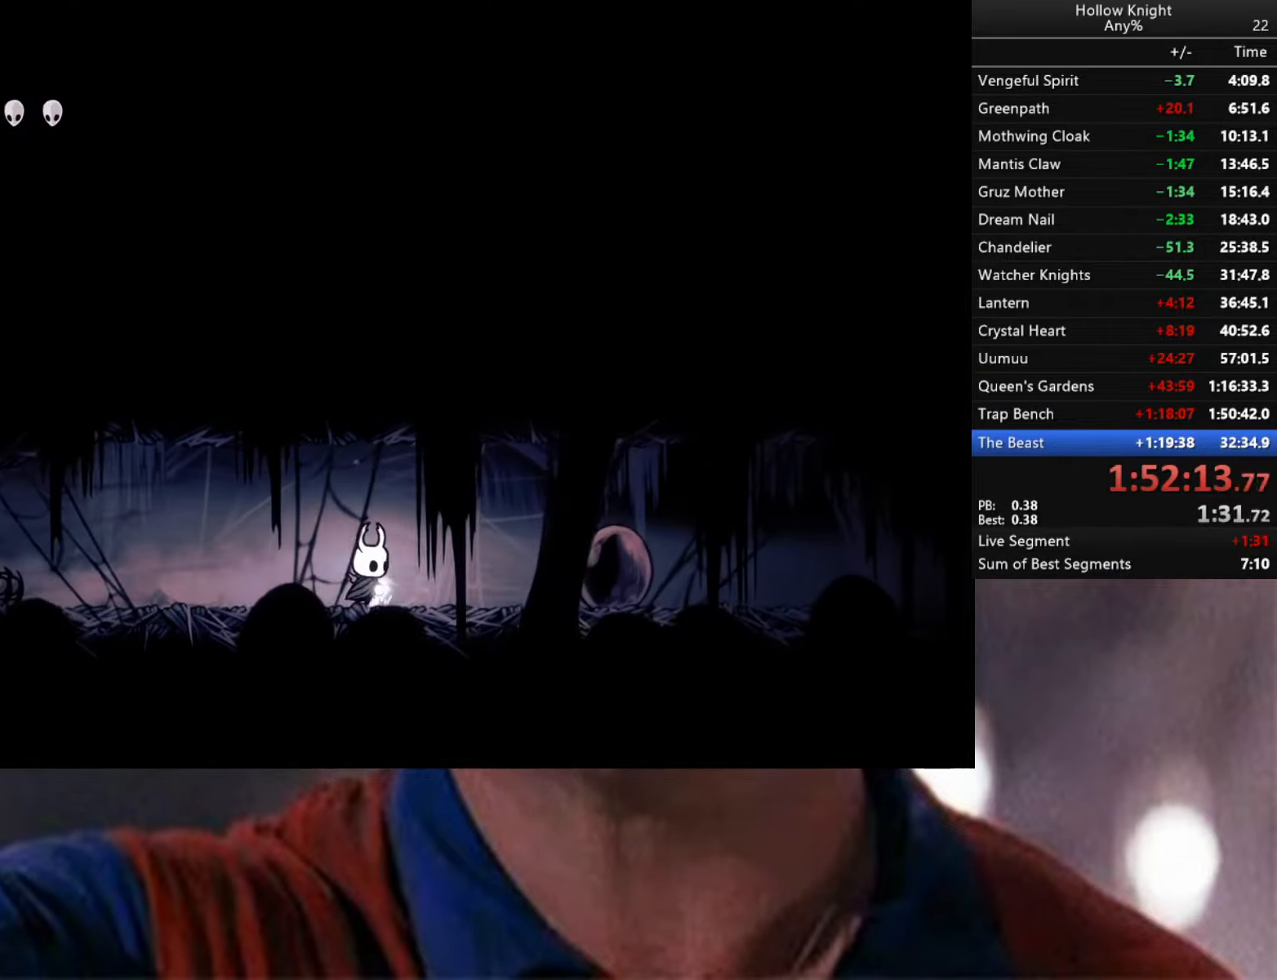
{"buttons": [], "left_stick": "center", "right_stick": "center", "events": [[84, "R2", "up"], [384, "X", "down"], [467, "X", "up"], [484, "left_stick", "center"]]}
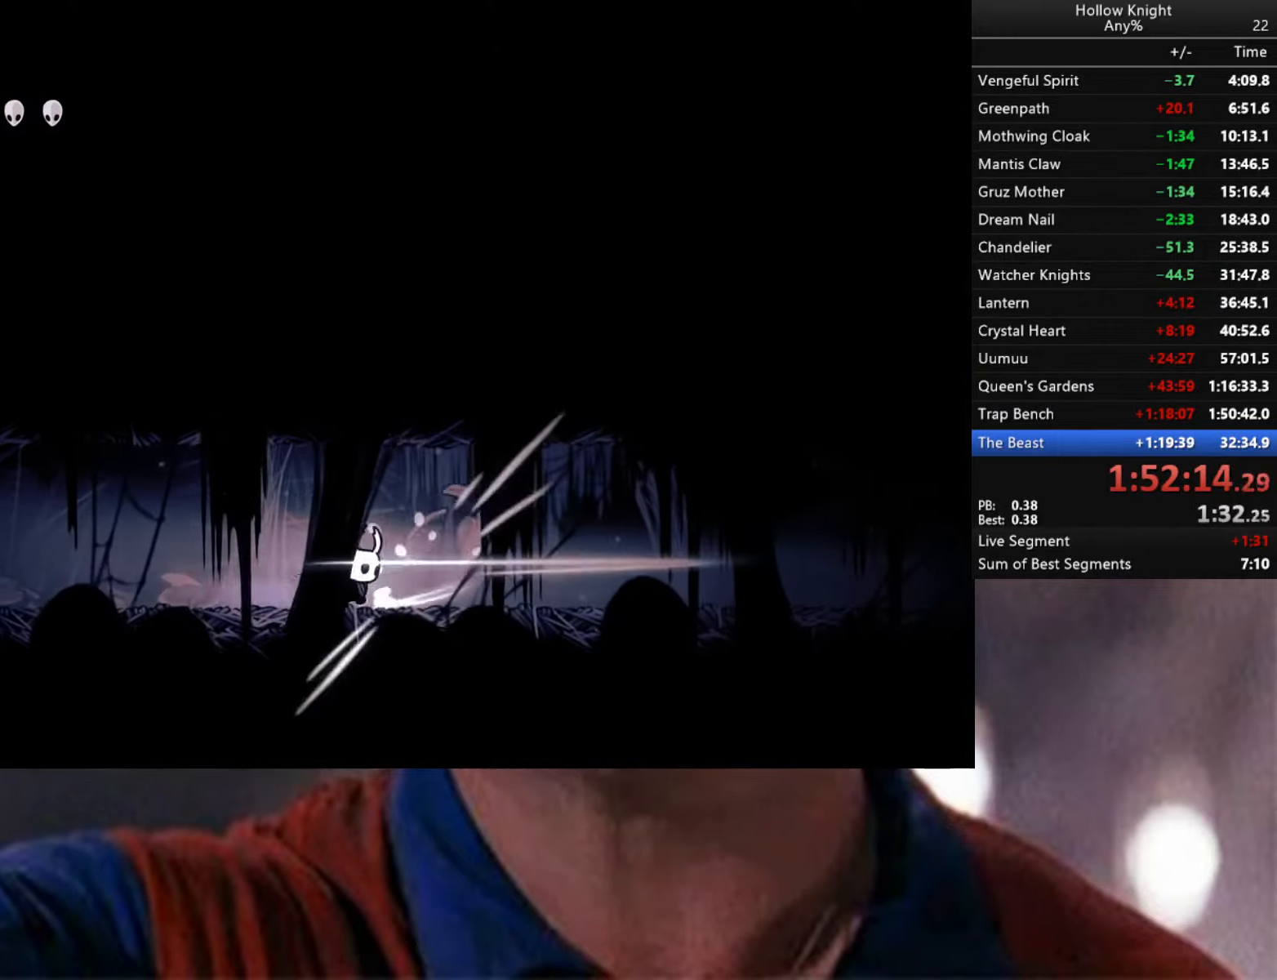
{"buttons": ["R2"], "left_stick": "right", "right_stick": "center", "events": [[367, "left_stick", "right"], [500, "R2", "down"]]}
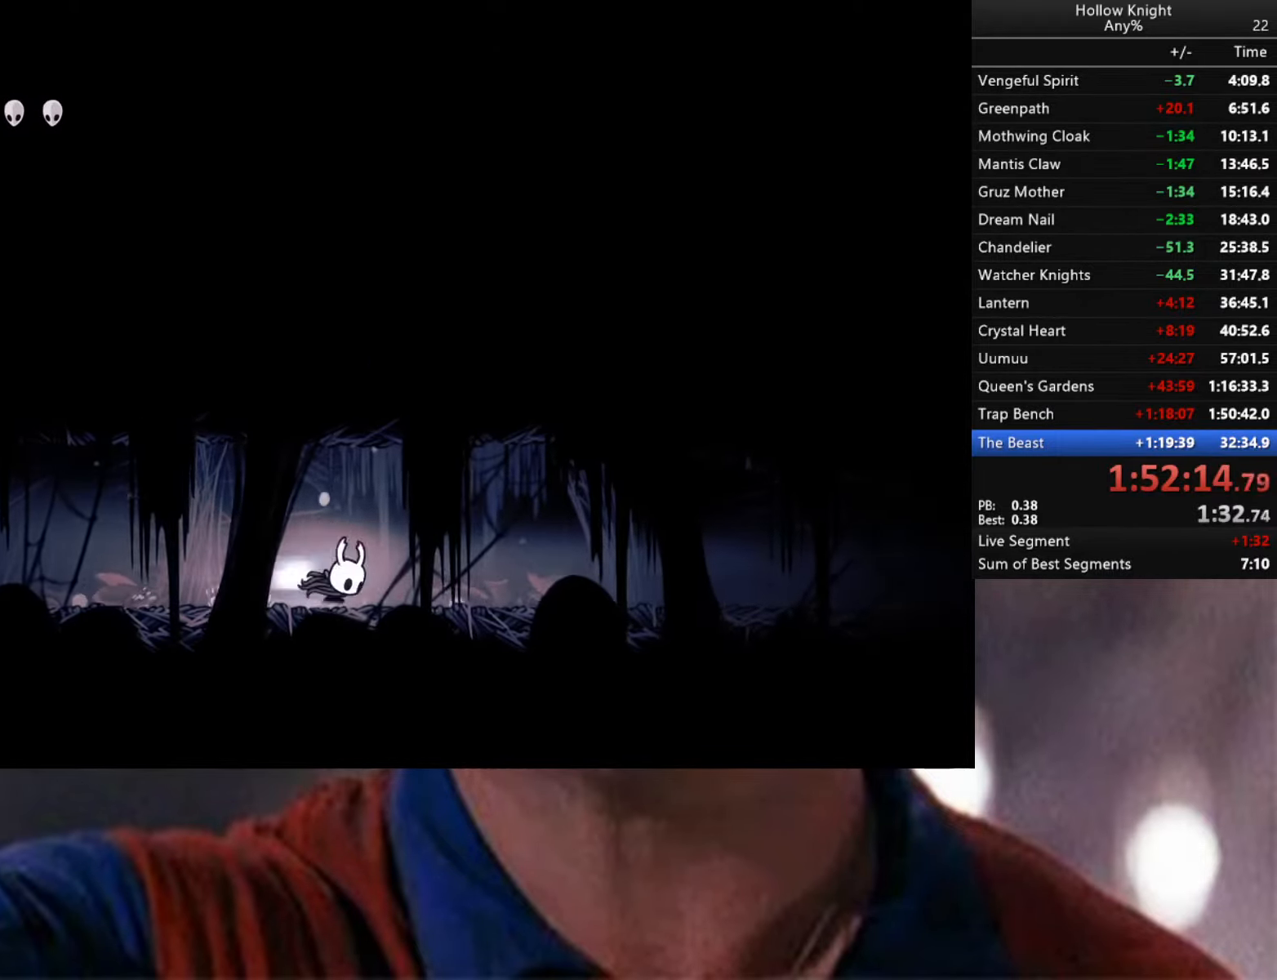
{"buttons": [], "left_stick": "right", "right_stick": "center", "events": [[350, "R2", "up"]]}
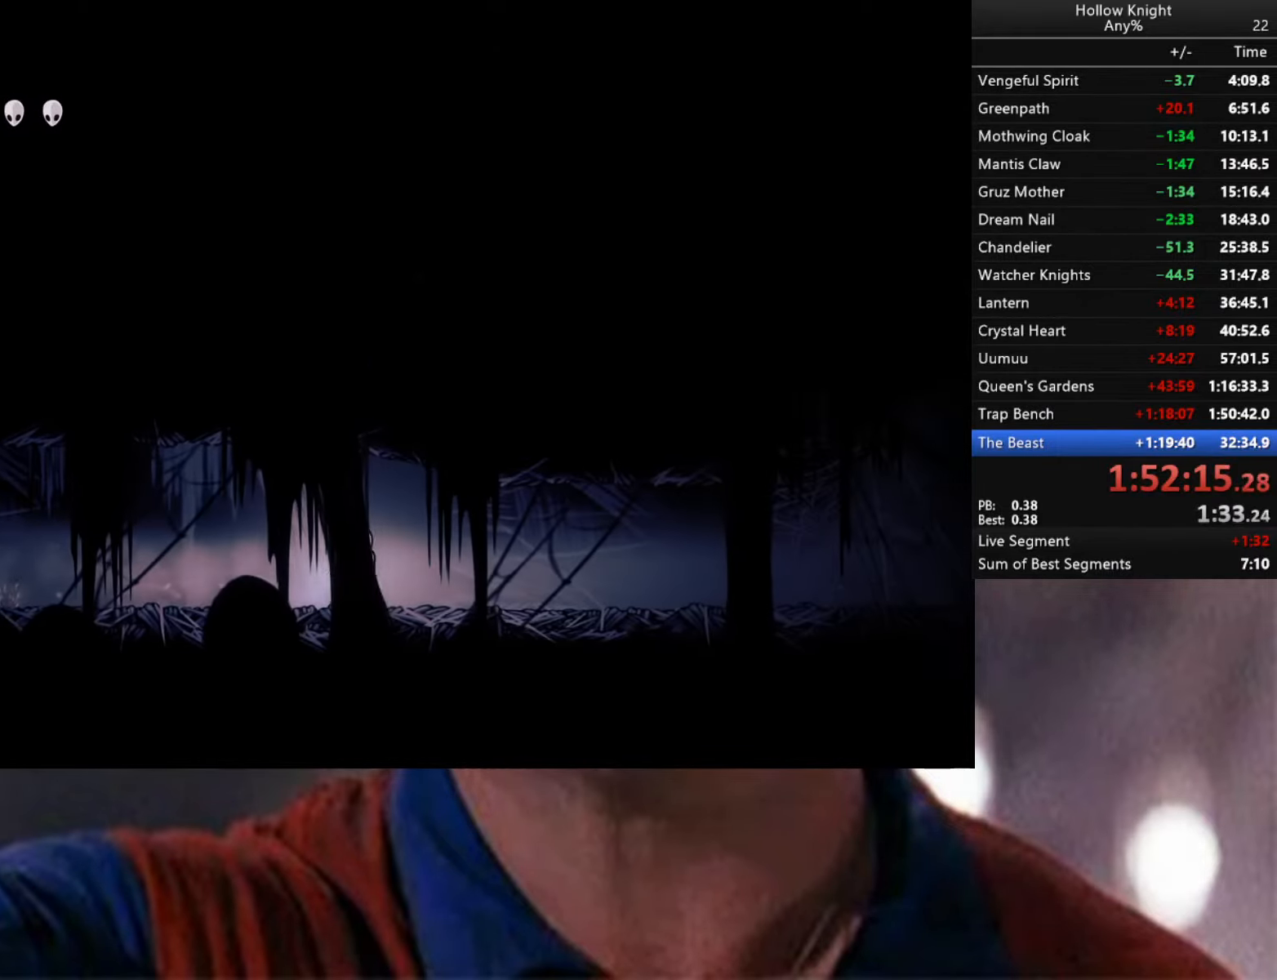
{"buttons": [], "left_stick": "right", "right_stick": "center", "events": [[67, "R2", "down"], [434, "R2", "up"]]}
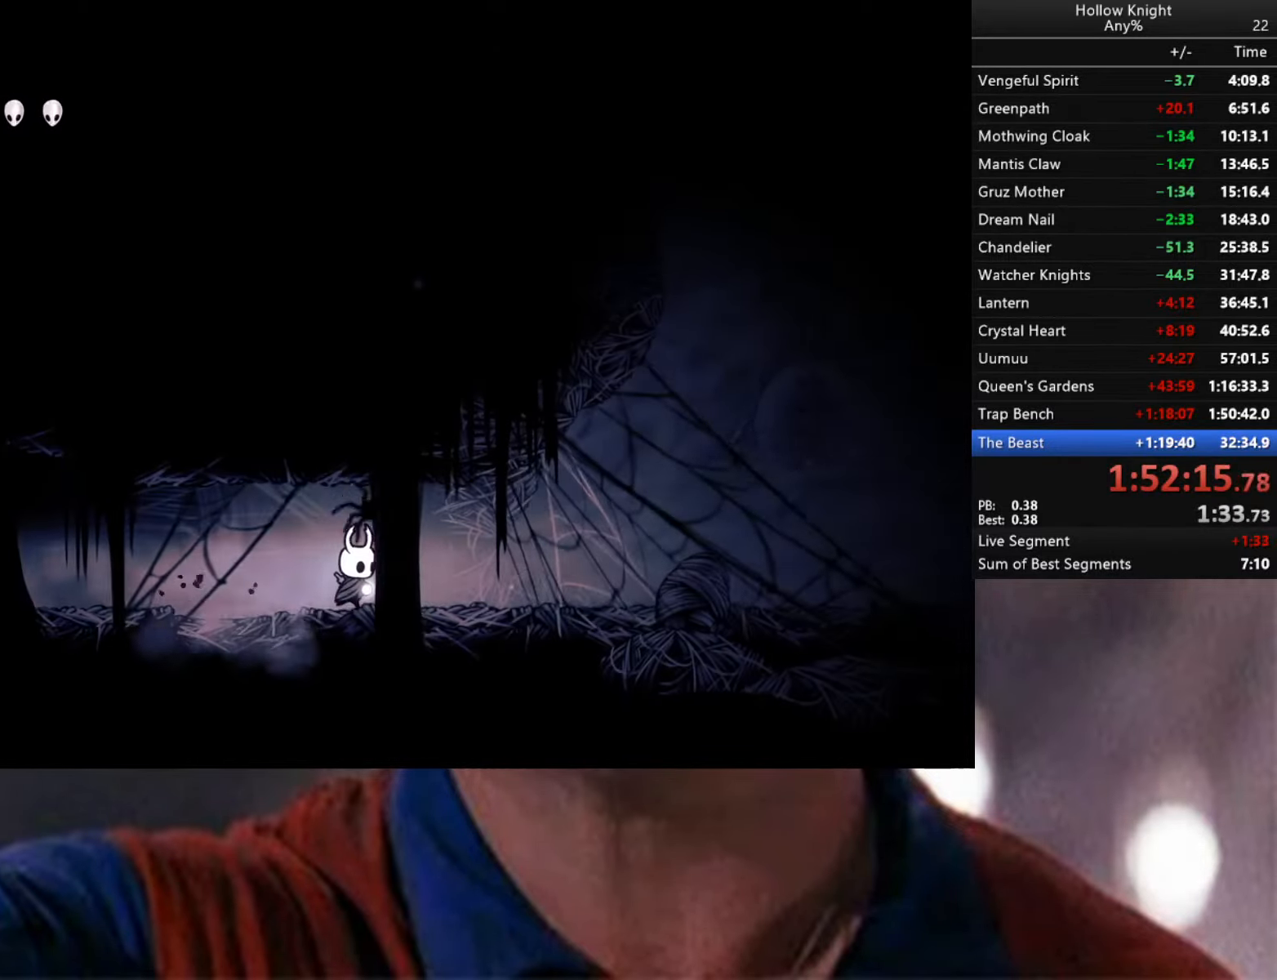
{"buttons": ["R2"], "left_stick": "right", "right_stick": "center", "events": [[434, "R2", "down"]]}
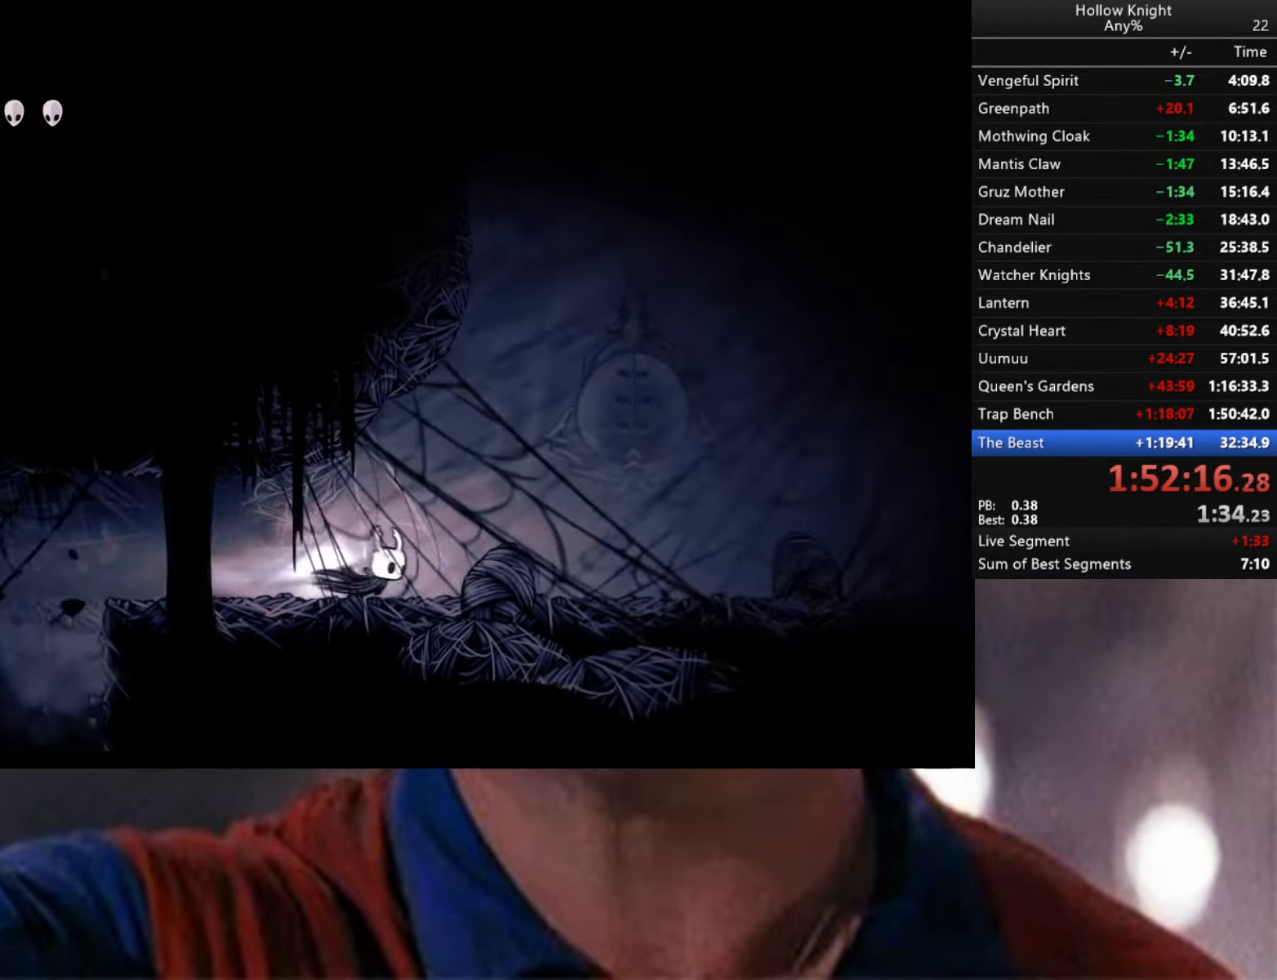
{"buttons": ["R2"], "left_stick": "right", "right_stick": "center", "events": []}
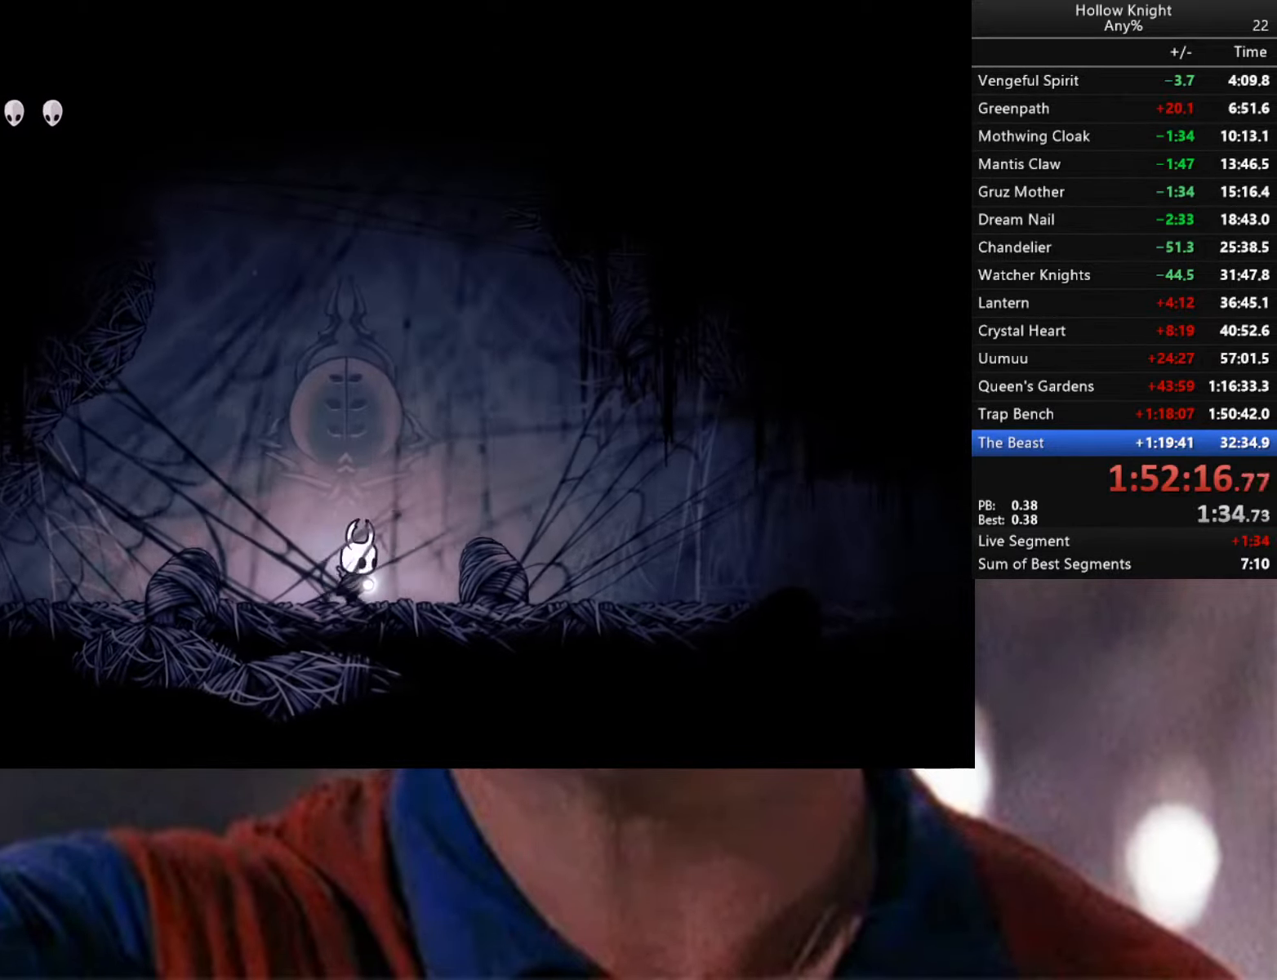
{"buttons": ["R2"], "left_stick": "right", "right_stick": "center", "events": []}
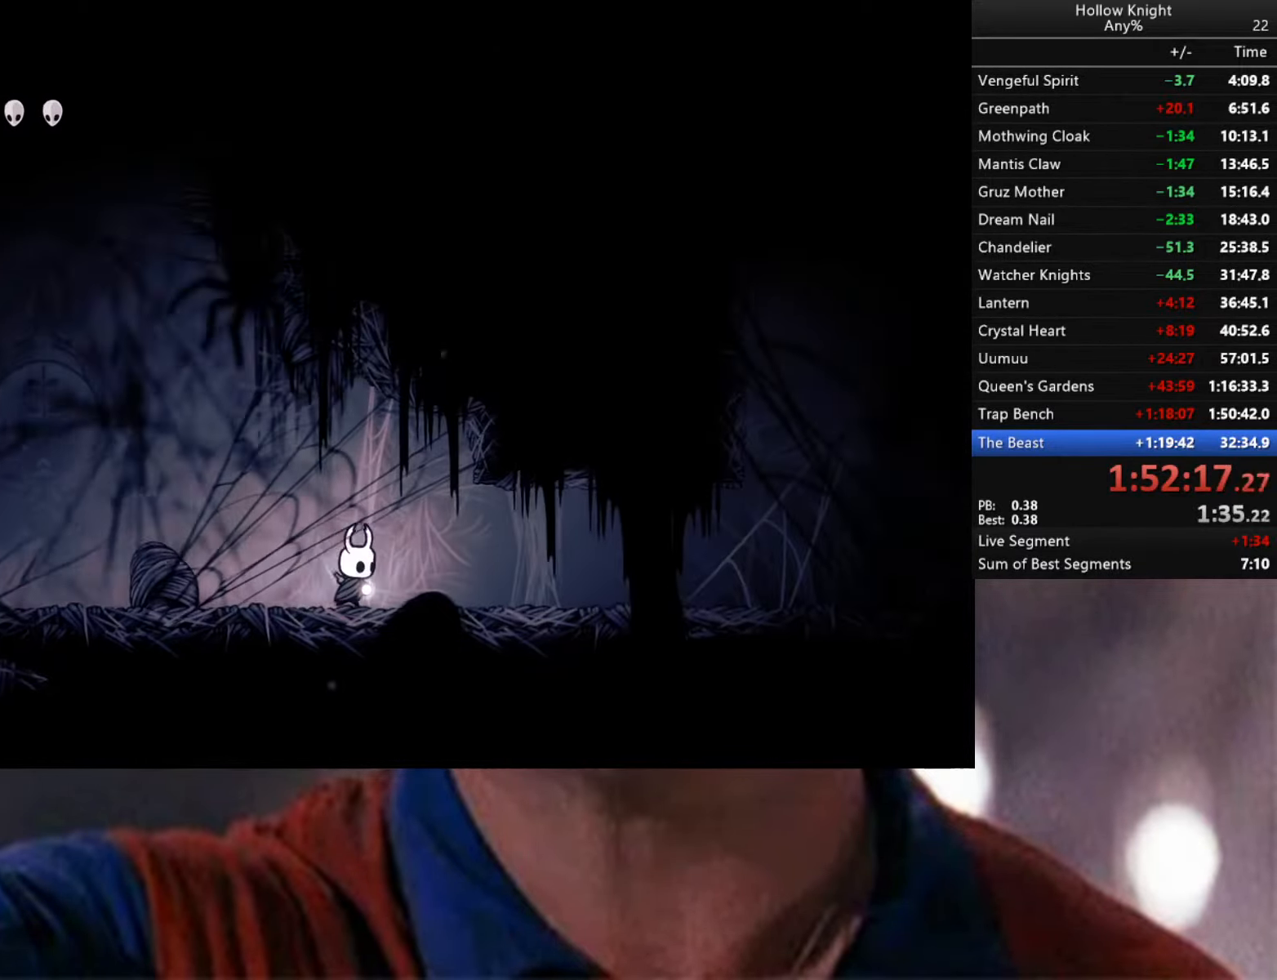
{"buttons": ["R2"], "left_stick": "right", "right_stick": "center", "events": [[100, "R2", "up"], [234, "R2", "down"]]}
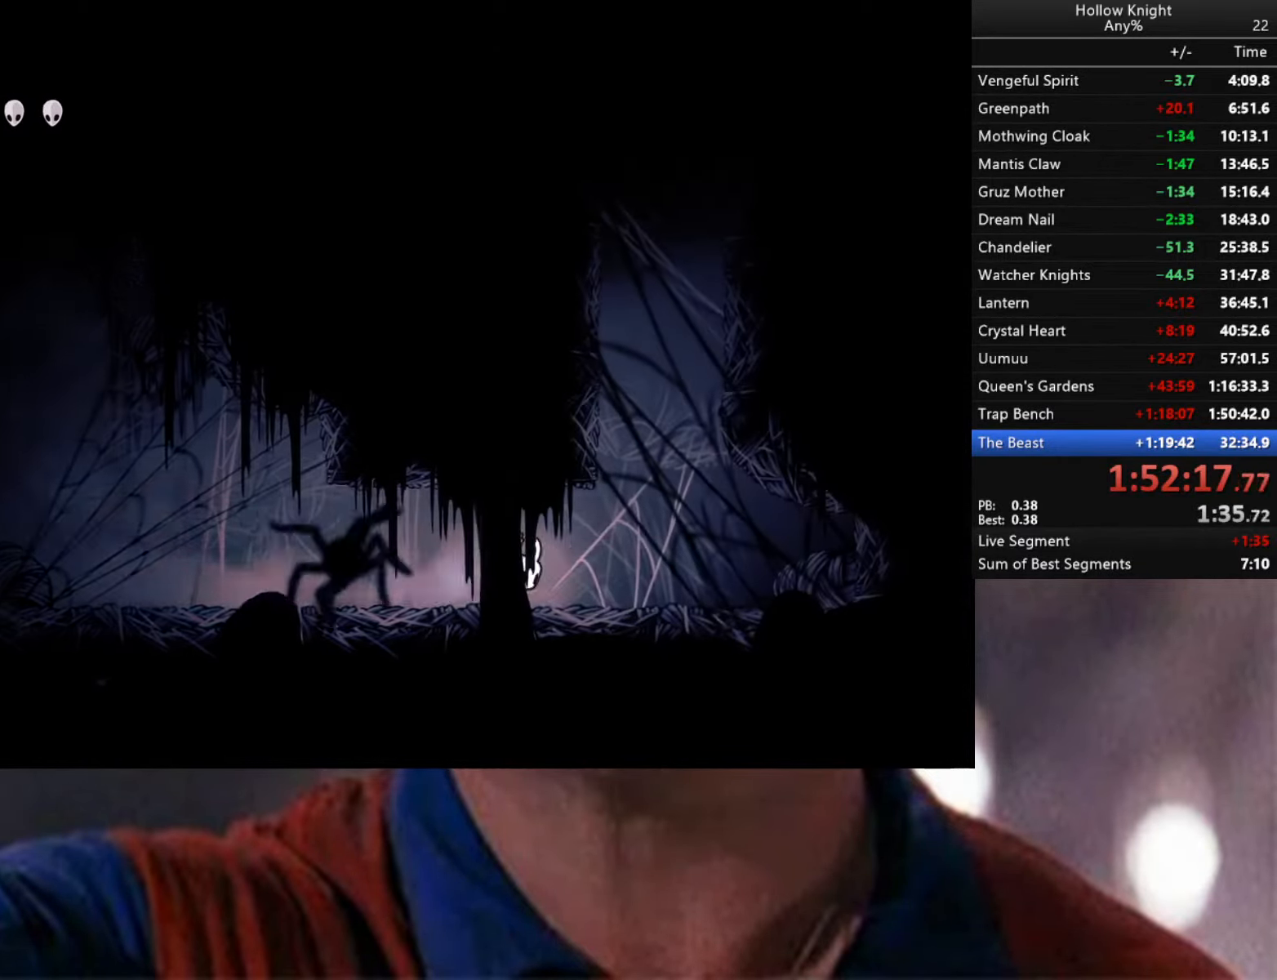
{"buttons": ["A"], "left_stick": "center", "right_stick": "center", "events": [[134, "R2", "up"], [317, "A", "down"], [400, "left_stick", "center"]]}
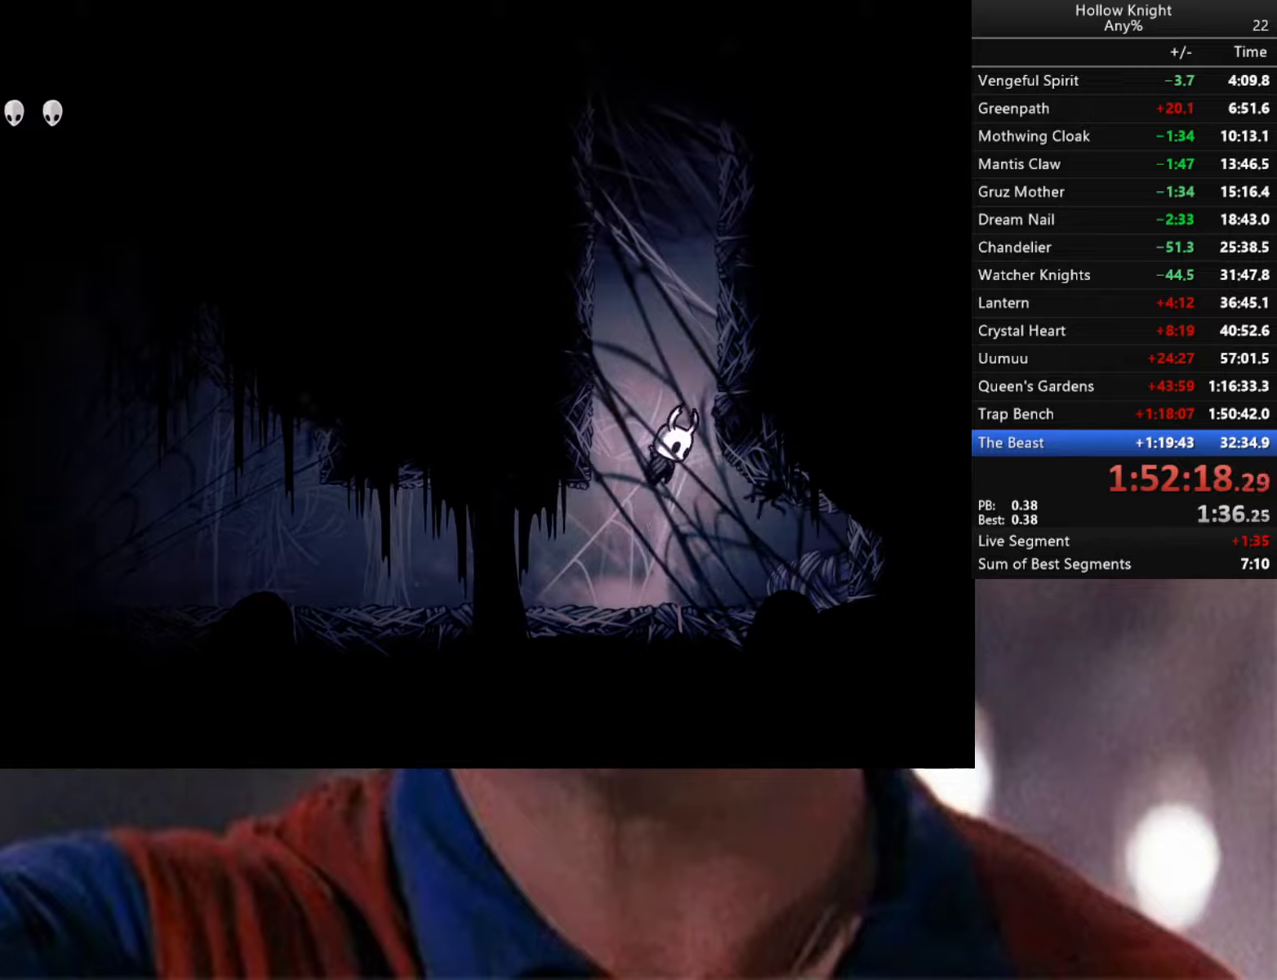
{"buttons": ["A"], "left_stick": "left", "right_stick": "center", "events": [[50, "left_stick", "left"], [316, "A", "up"], [400, "A", "down"]]}
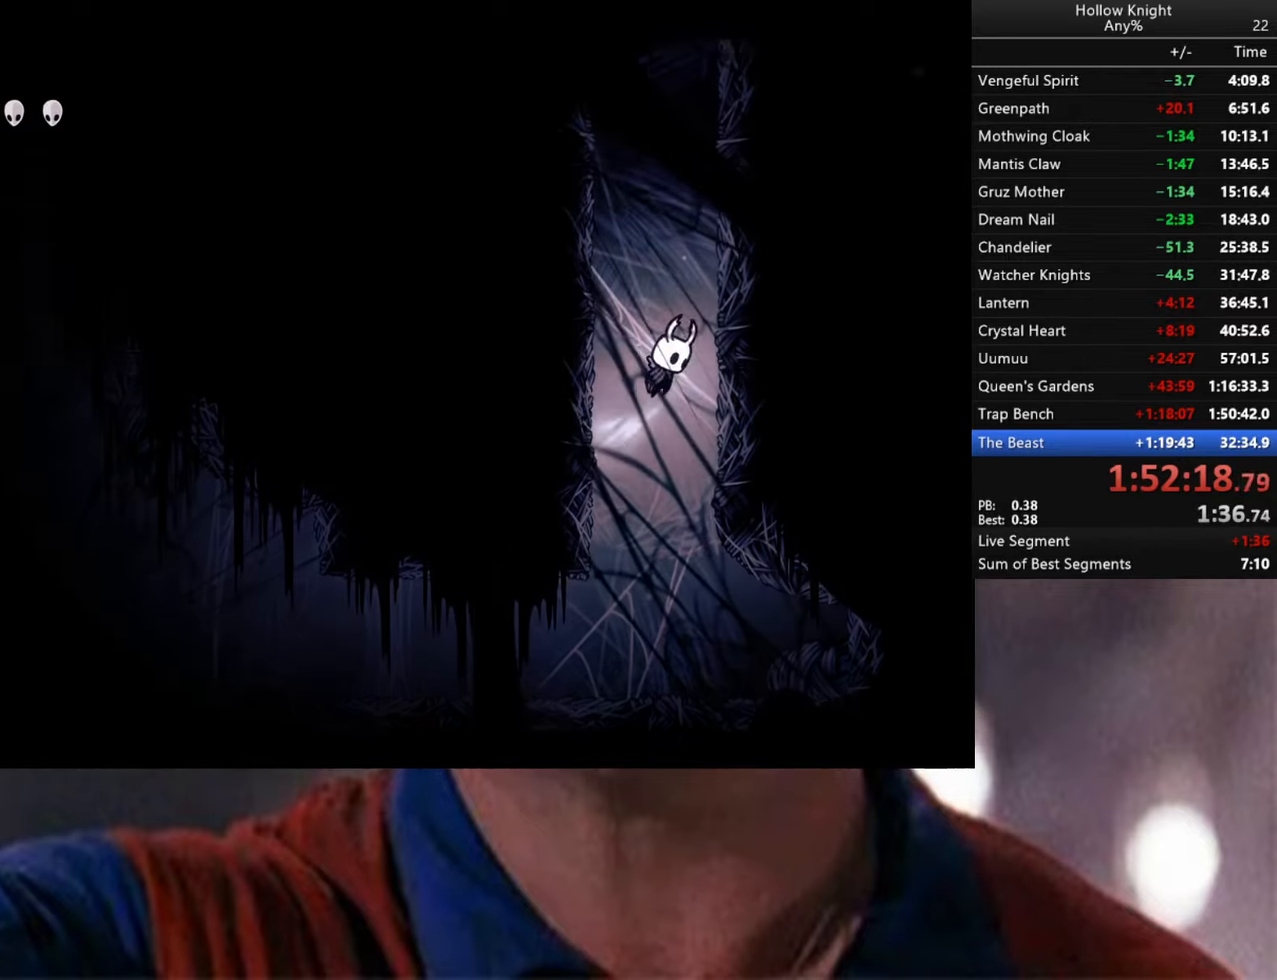
{"buttons": [], "left_stick": "left", "right_stick": "center", "events": [[183, "A", "up"], [266, "A", "down"], [483, "A", "up"]]}
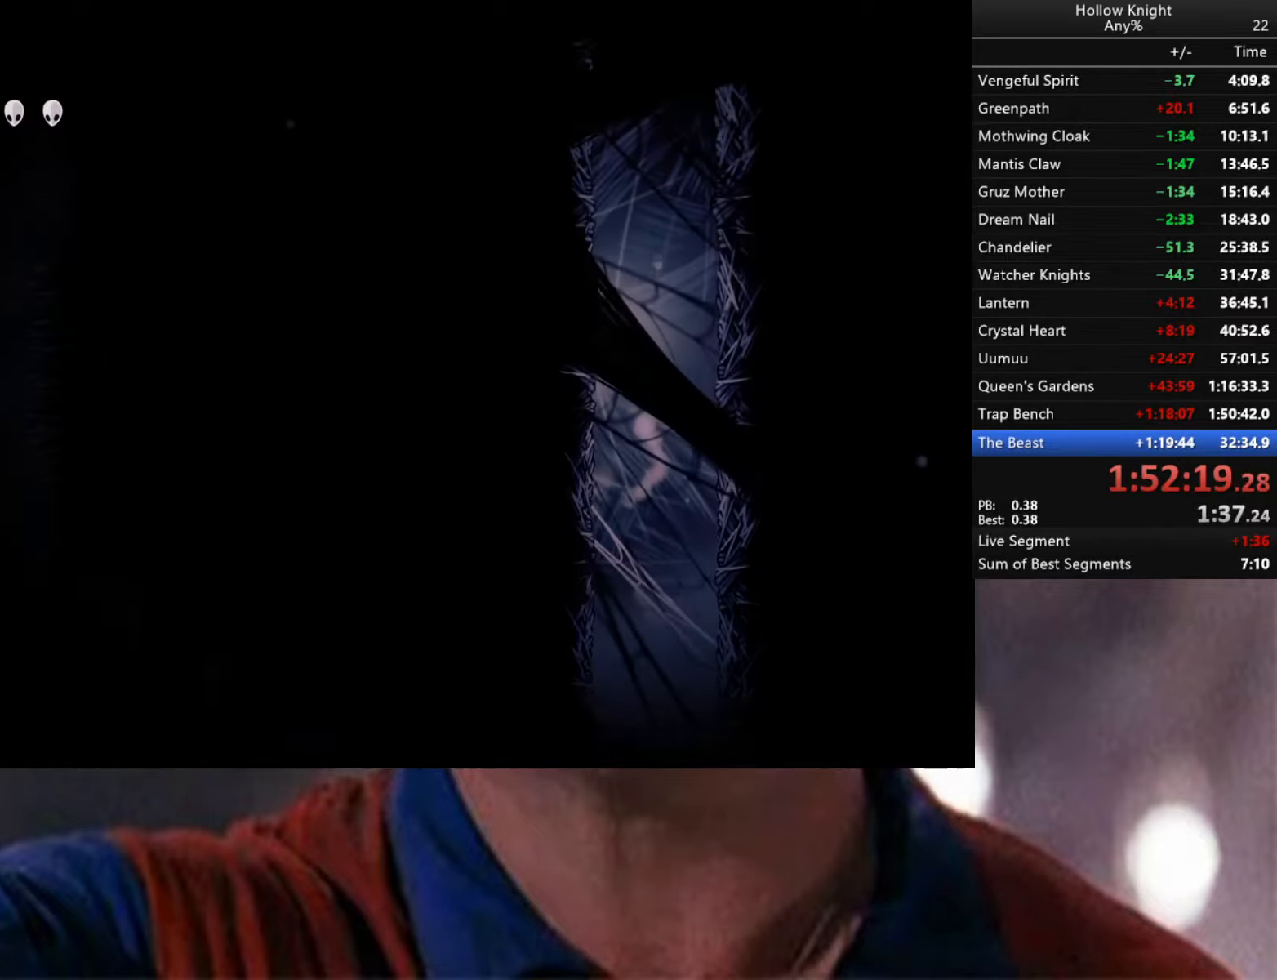
{"buttons": ["A"], "left_stick": "left", "right_stick": "center", "events": [[133, "A", "down"], [366, "A", "up"], [483, "A", "down"]]}
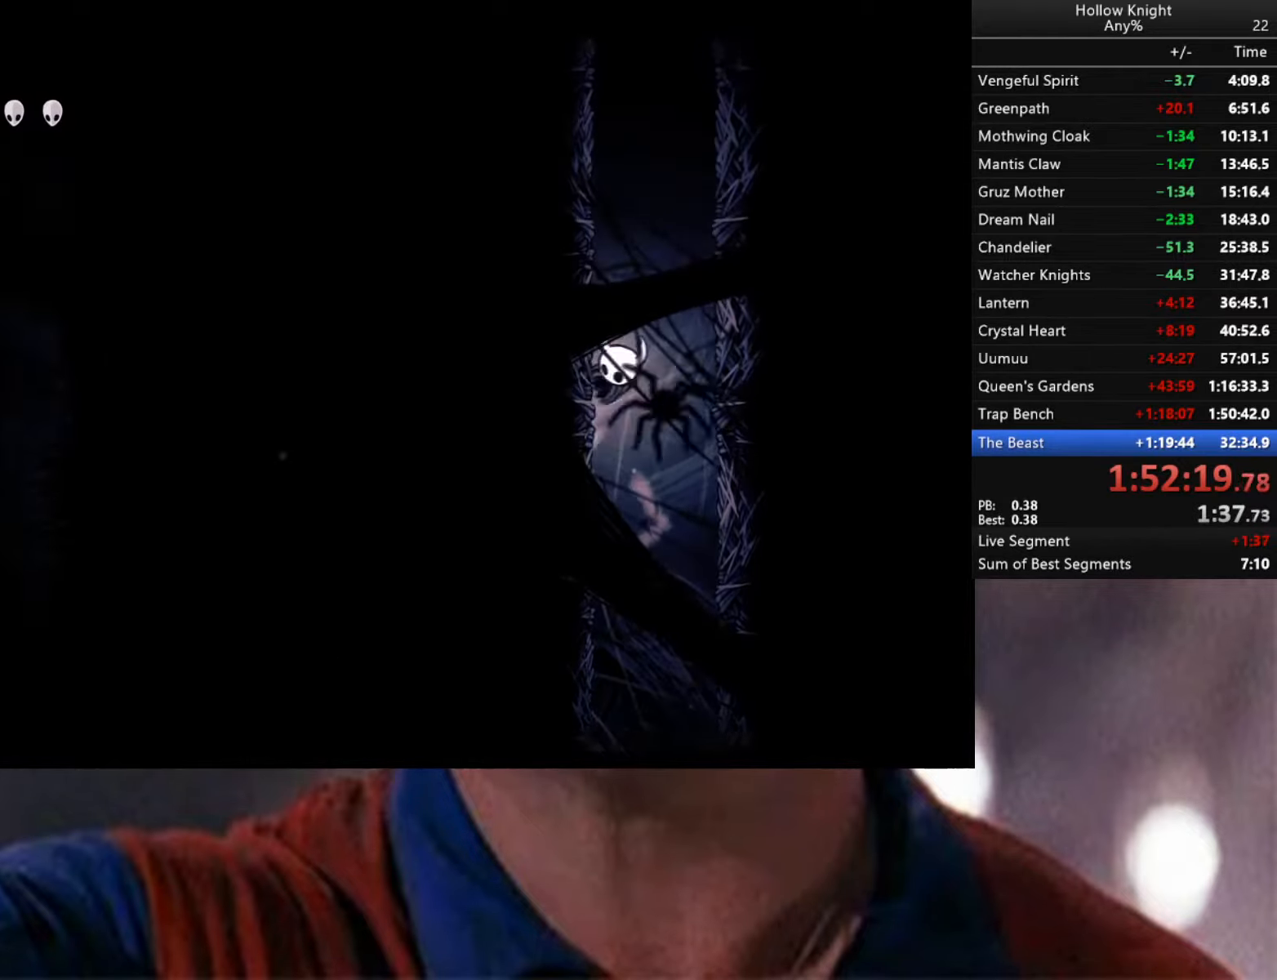
{"buttons": ["A"], "left_stick": "left", "right_stick": "center", "events": [[283, "A", "up"], [416, "A", "down"]]}
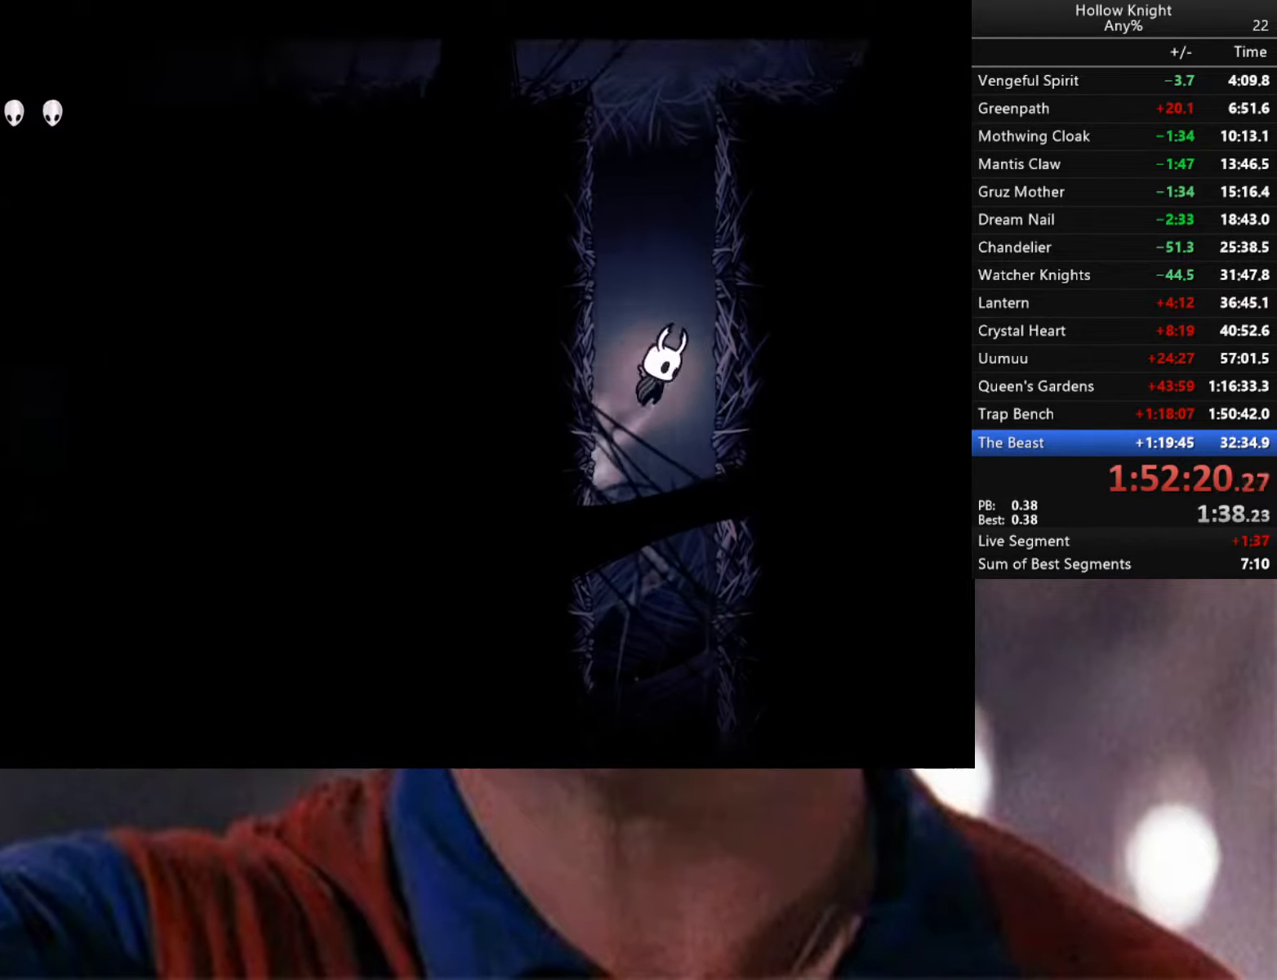
{"buttons": [], "left_stick": "left", "right_stick": "center", "events": [[183, "A", "up"], [233, "A", "down"], [466, "A", "up"]]}